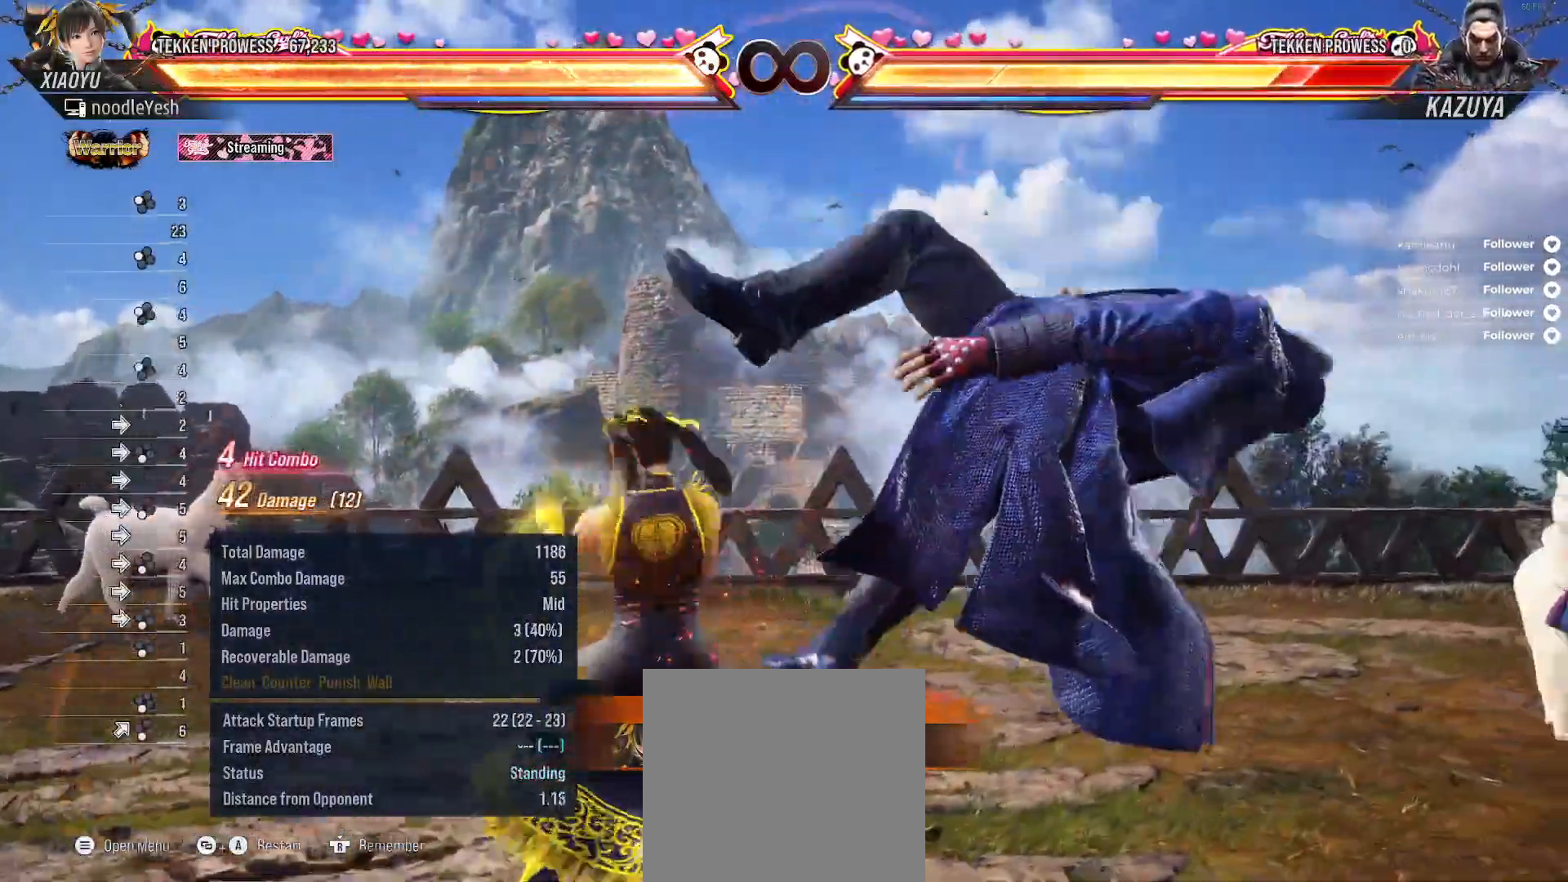
Gameplay with a controller (Xbox layout); each line is a JSON object with the inputs held at the frame after it. "events" lists button and stick changes between this image and that frame as [ms after this image, input, new state], when the widget could be followed in between. Not read: left_stick.
{"buttons": [], "right_stick": "center", "events": [[83, "Y", "down"], [167, "Y", "up"], [250, "Y", "down"], [317, "Y", "up"], [383, "Y", "down"], [467, "Y", "up"]]}
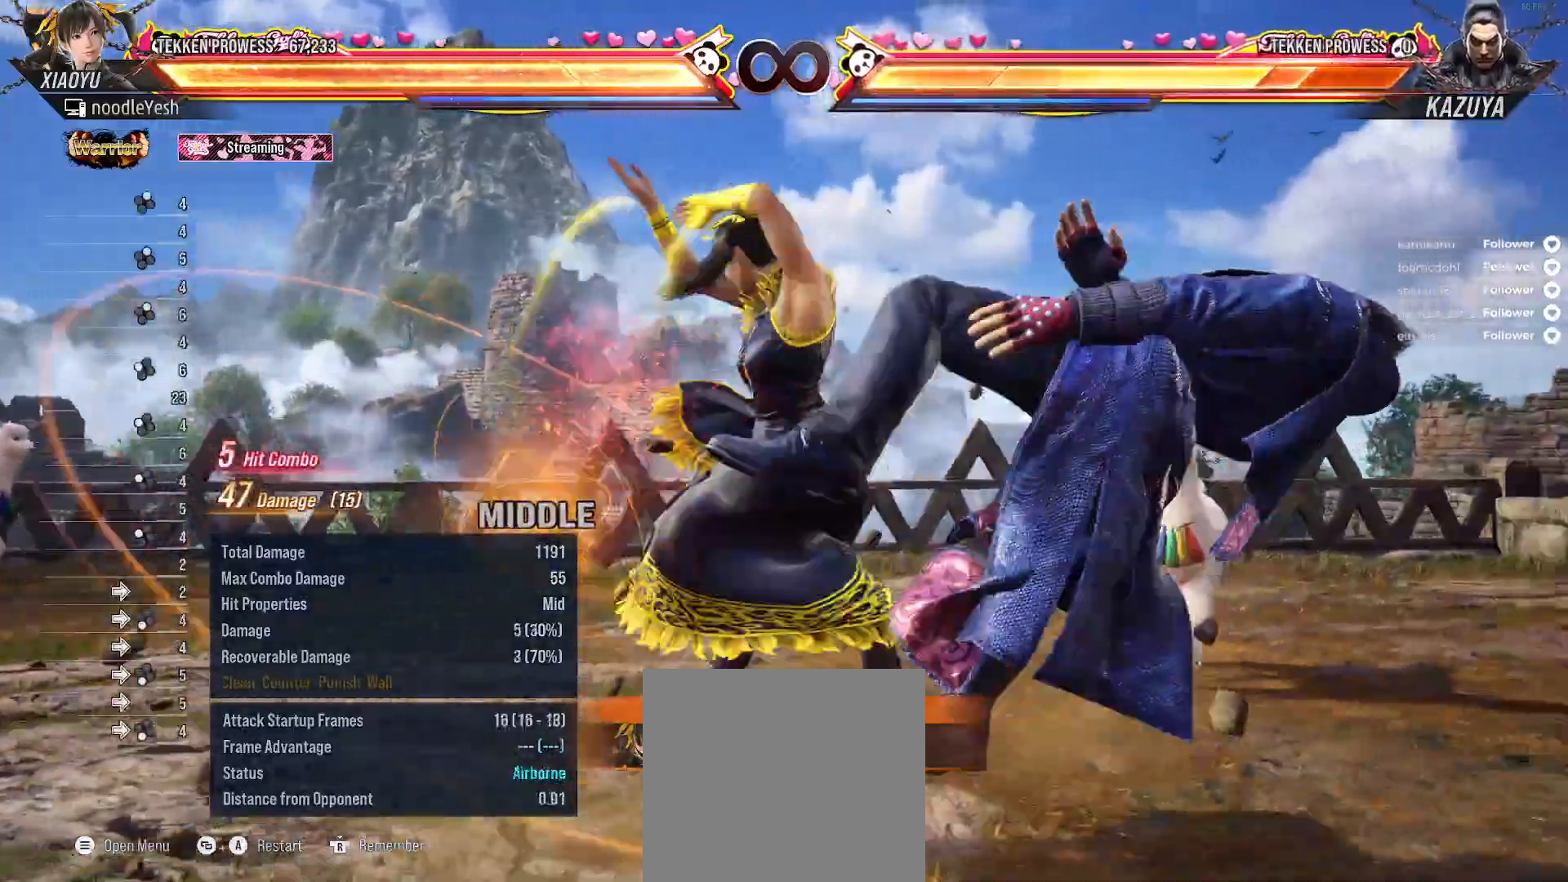
{"buttons": [], "right_stick": "center", "events": [[17, "Y", "down"], [117, "Y", "up"], [367, "DPAD_RIGHT", "down"], [433, "DPAD_RIGHT", "up"]]}
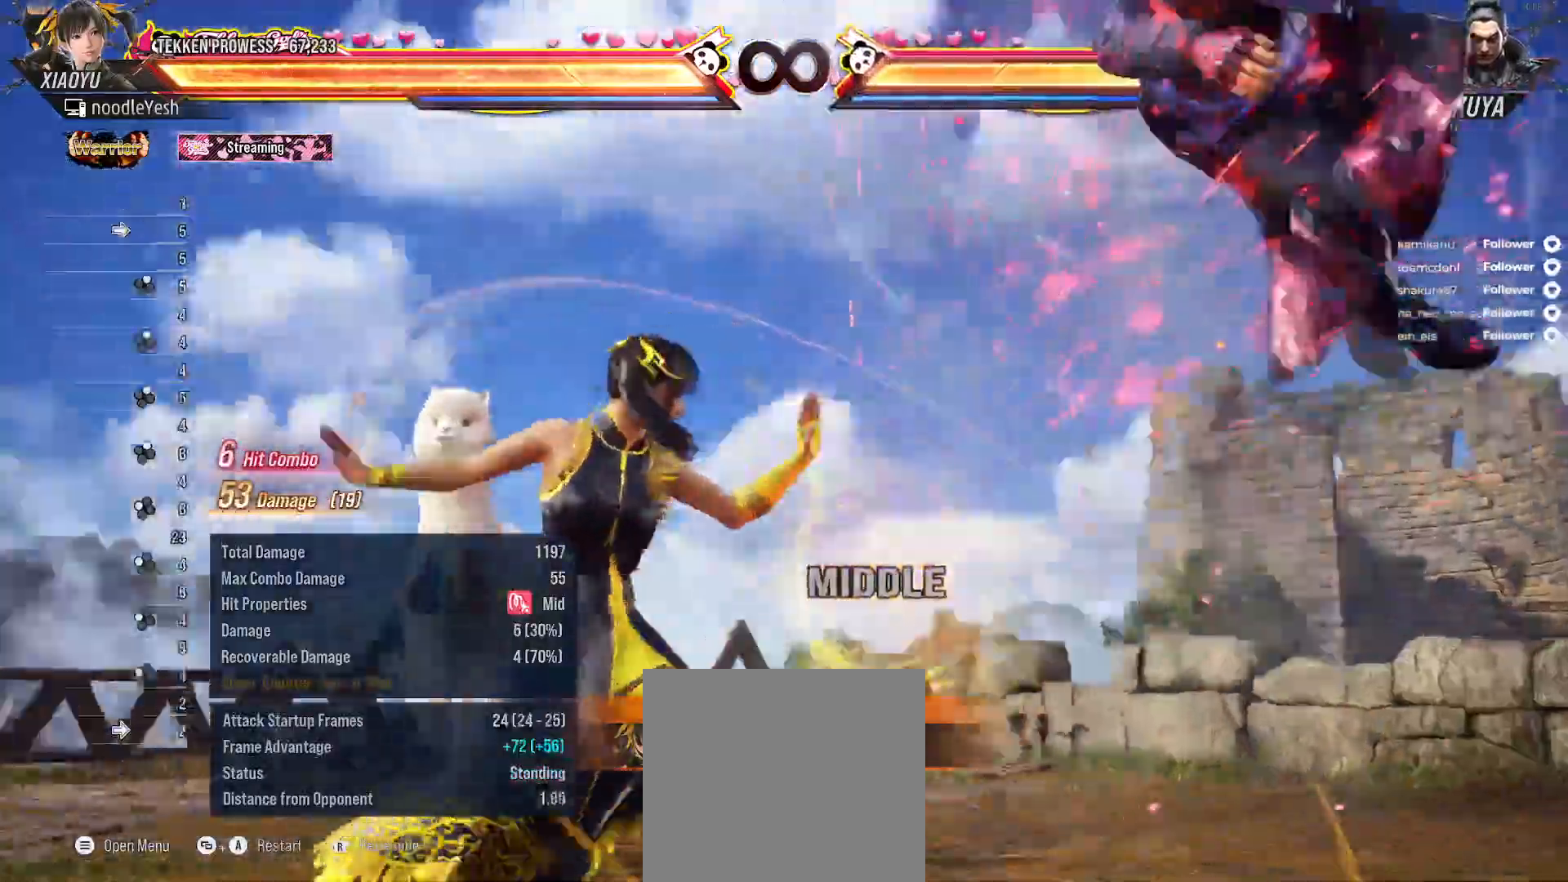
{"buttons": ["Y", "DPAD_DOWN", "DPAD_RIGHT"], "right_stick": "center", "events": [[33, "DPAD_RIGHT", "down"], [100, "DPAD_RIGHT", "up"], [183, "DPAD_RIGHT", "down"], [333, "DPAD_RIGHT", "up"], [417, "DPAD_DOWN", "down"], [417, "DPAD_RIGHT", "down"], [450, "Y", "down"]]}
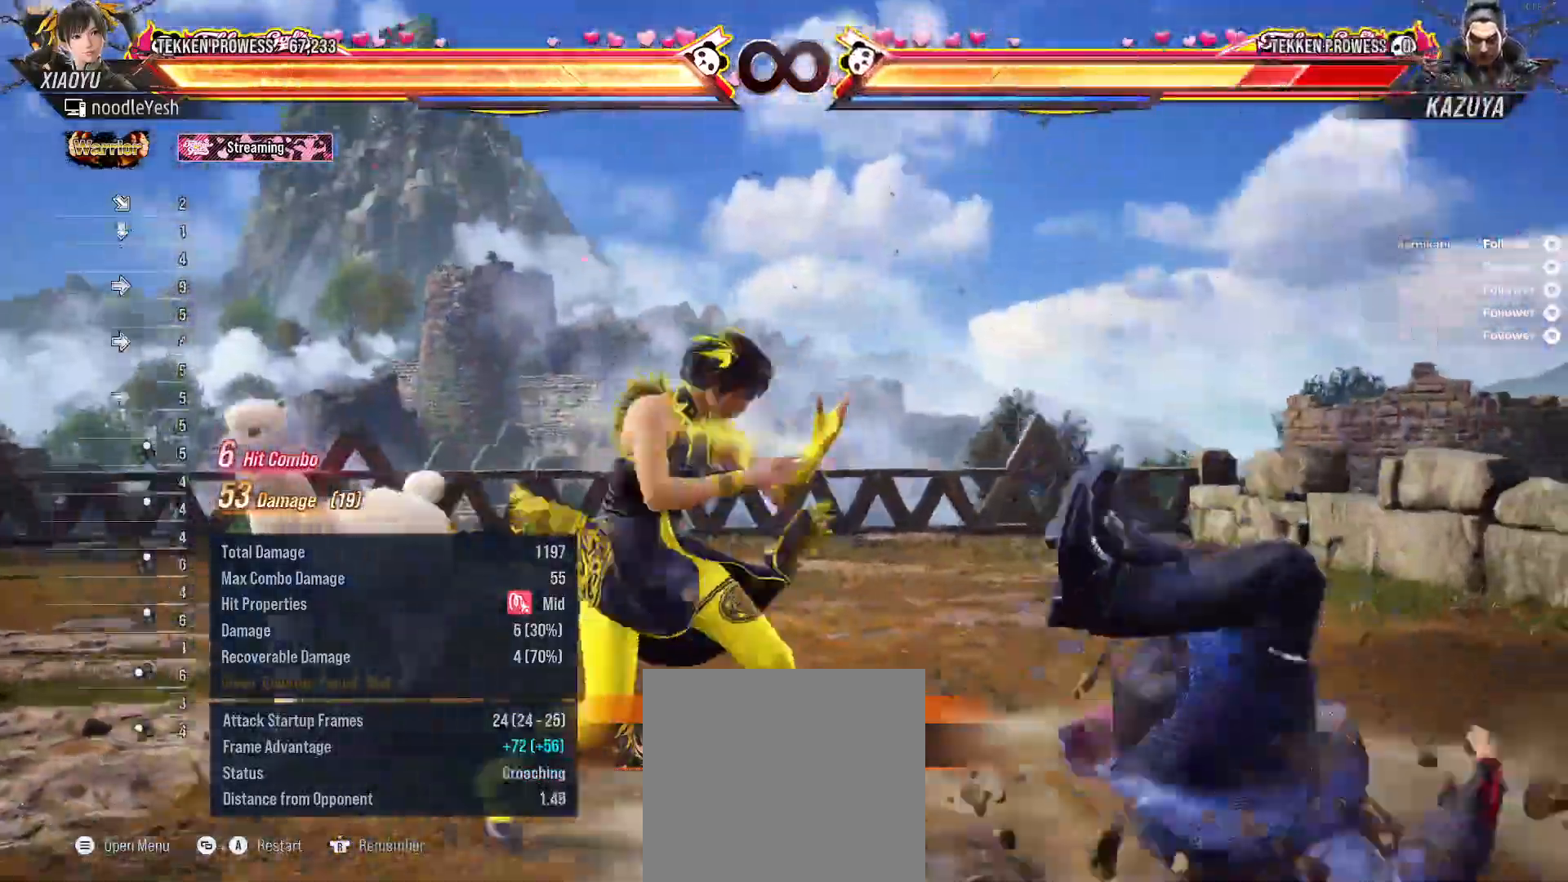
{"buttons": ["A"], "right_stick": "center", "events": [[67, "Y", "up"], [100, "DPAD_DOWN", "up"], [100, "DPAD_RIGHT", "up"], [167, "A", "down"], [233, "A", "up"], [333, "A", "down"], [400, "A", "up"], [467, "A", "down"]]}
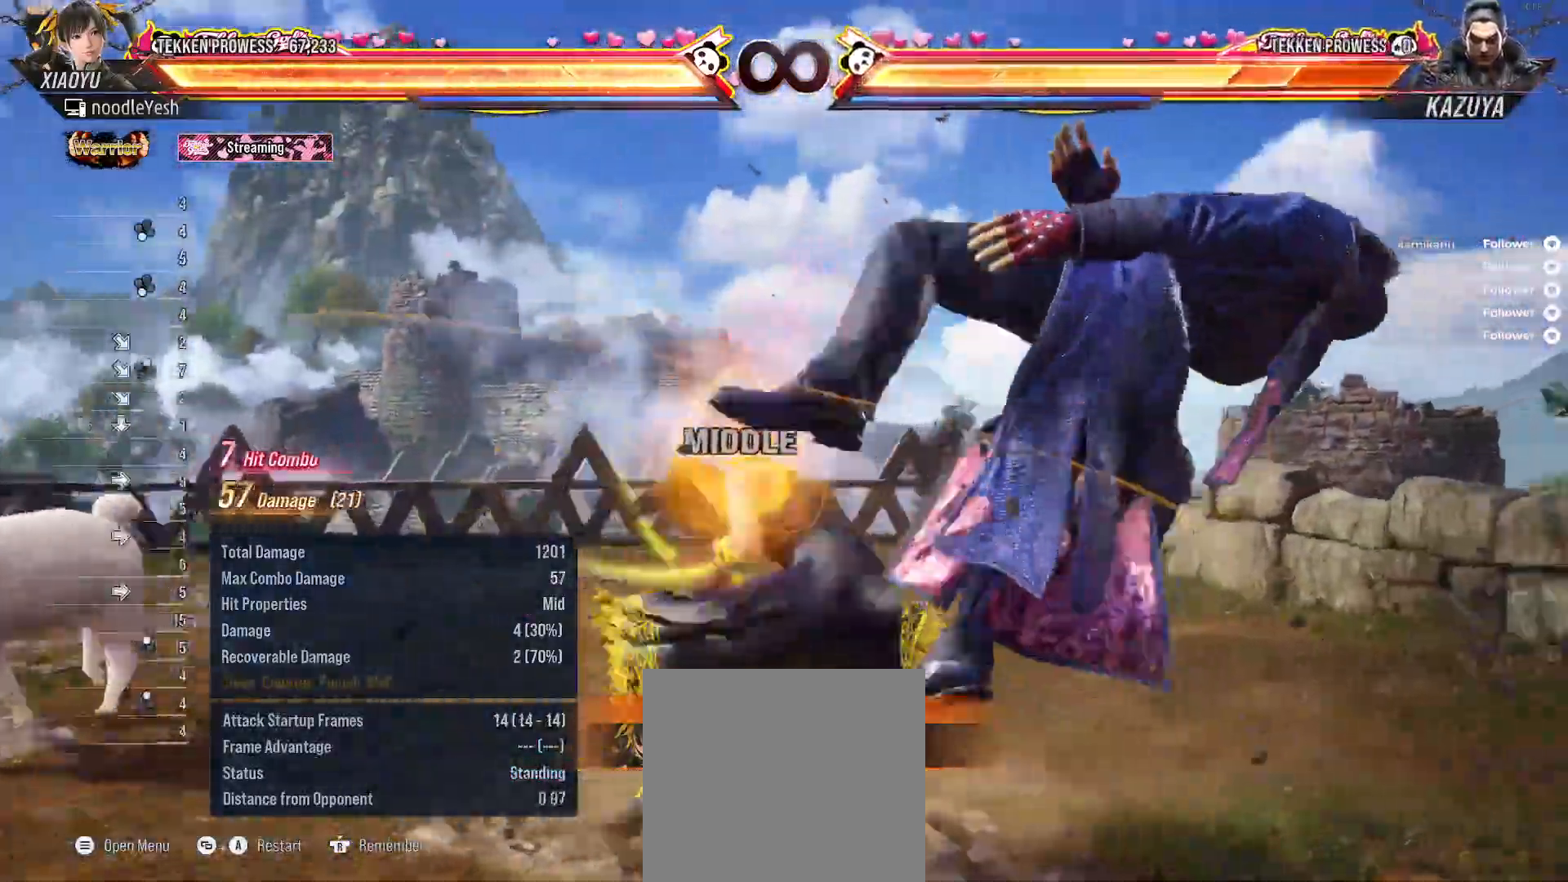
{"buttons": [], "right_stick": "center", "events": [[67, "A", "up"], [133, "A", "down"], [217, "A", "up"]]}
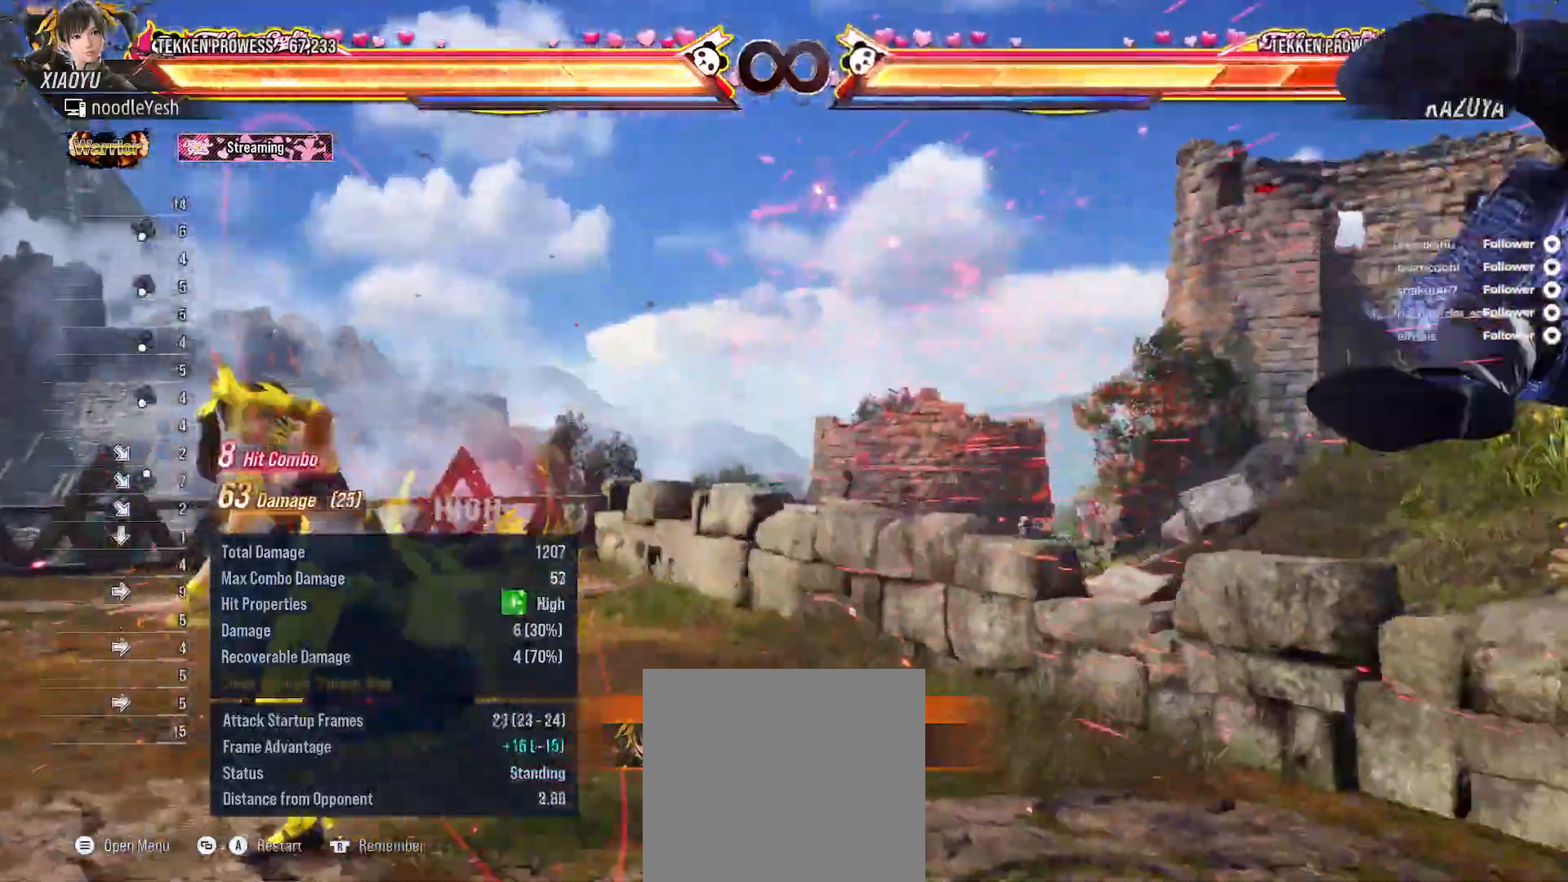
{"buttons": [], "right_stick": "center", "events": []}
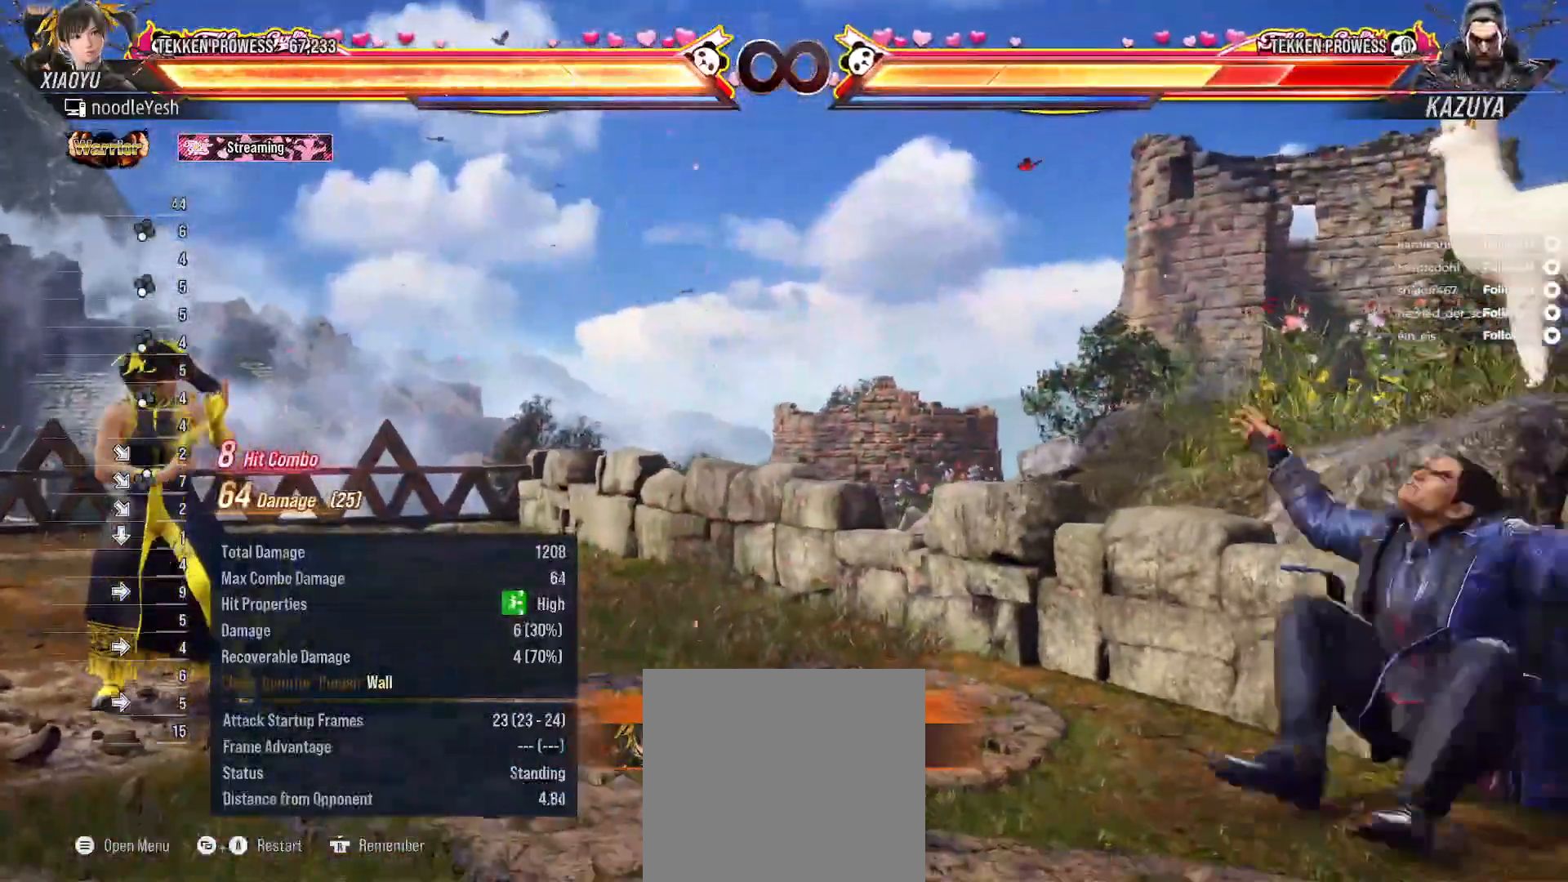
{"buttons": [], "right_stick": "center", "events": [[17, "DPAD_LEFT", "down"], [150, "DPAD_LEFT", "up"], [233, "DPAD_LEFT", "down"], [350, "DPAD_LEFT", "up"]]}
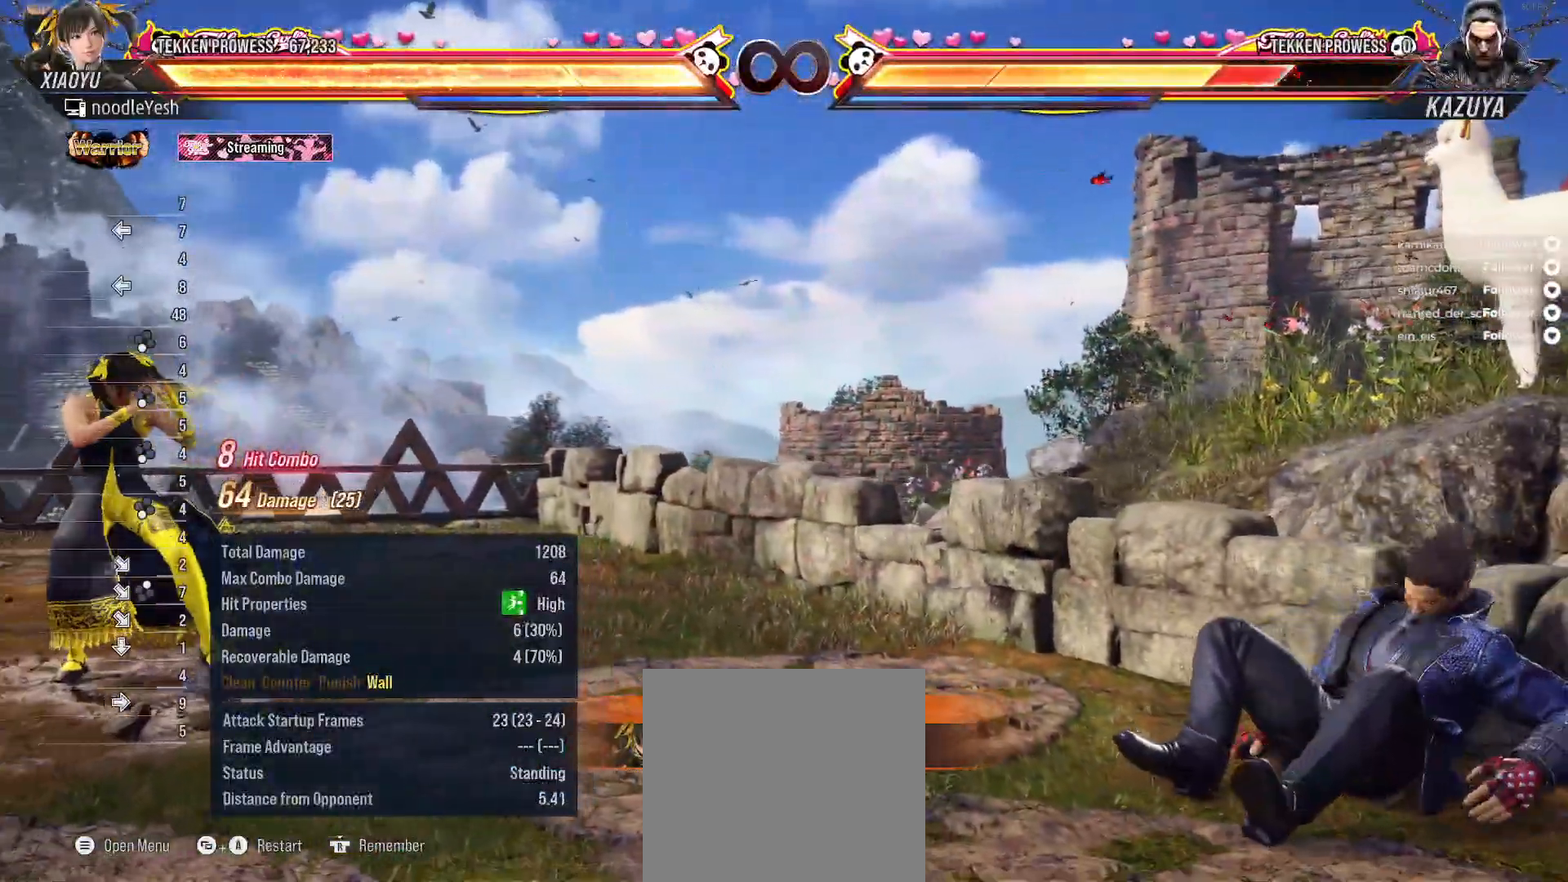
{"buttons": ["SELECT"], "right_stick": "center", "events": [[333, "SELECT", "down"], [350, "A", "down"], [483, "A", "up"]]}
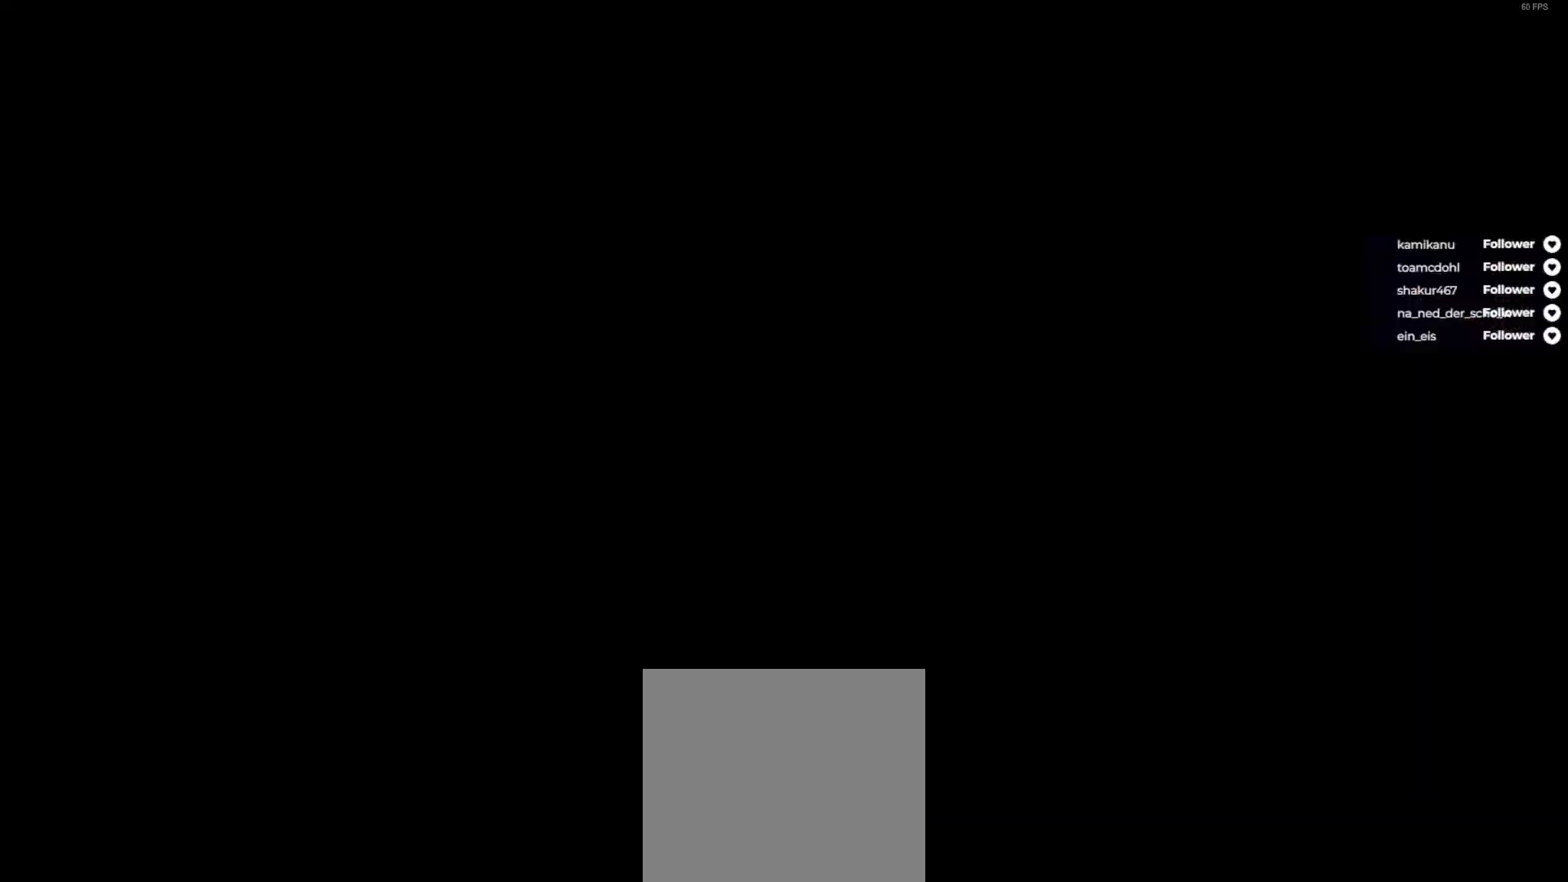
{"buttons": [], "right_stick": "center", "events": [[33, "SELECT", "up"]]}
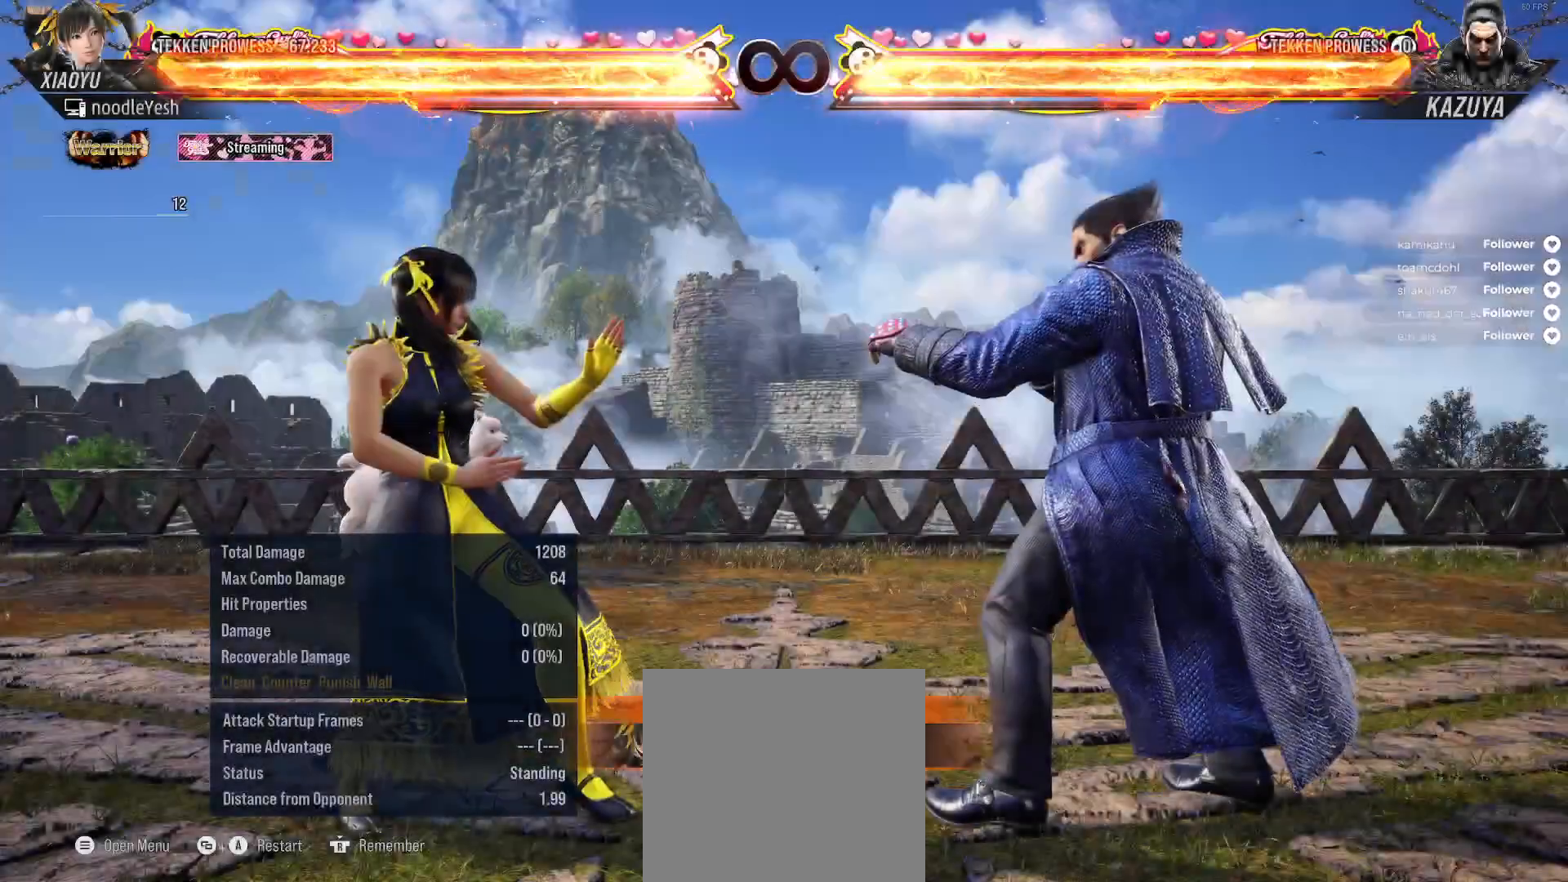
{"buttons": [], "right_stick": "center", "events": [[133, "DPAD_RIGHT", "down"], [133, "DPAD_UP", "down"], [167, "A", "down"], [267, "A", "up"], [350, "A", "down"], [417, "A", "up"], [483, "DPAD_RIGHT", "up"], [483, "DPAD_UP", "up"]]}
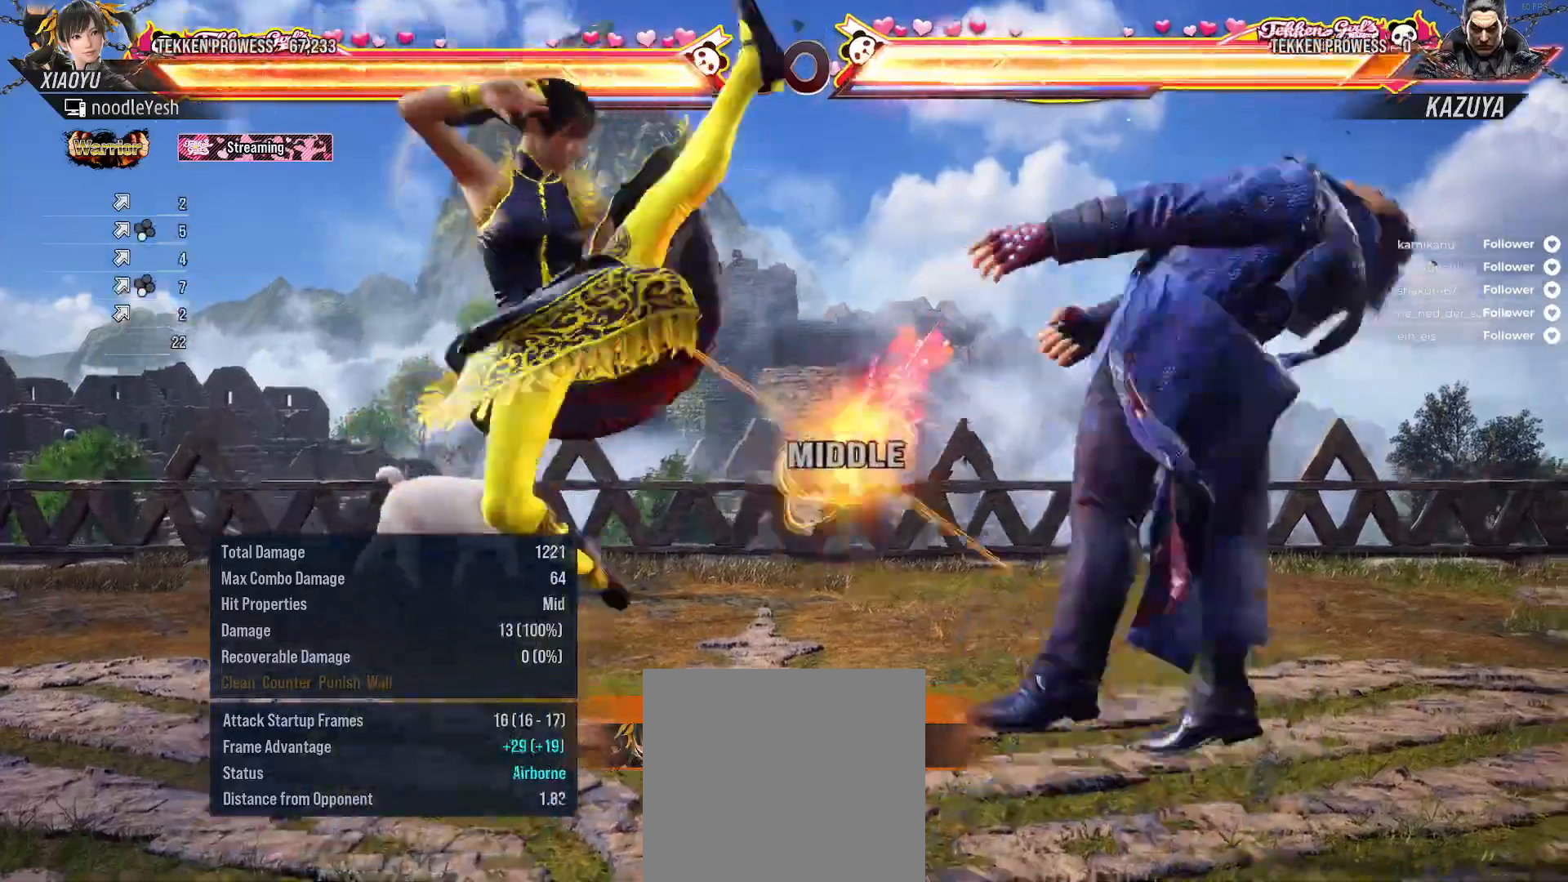
{"buttons": [], "right_stick": "center", "events": []}
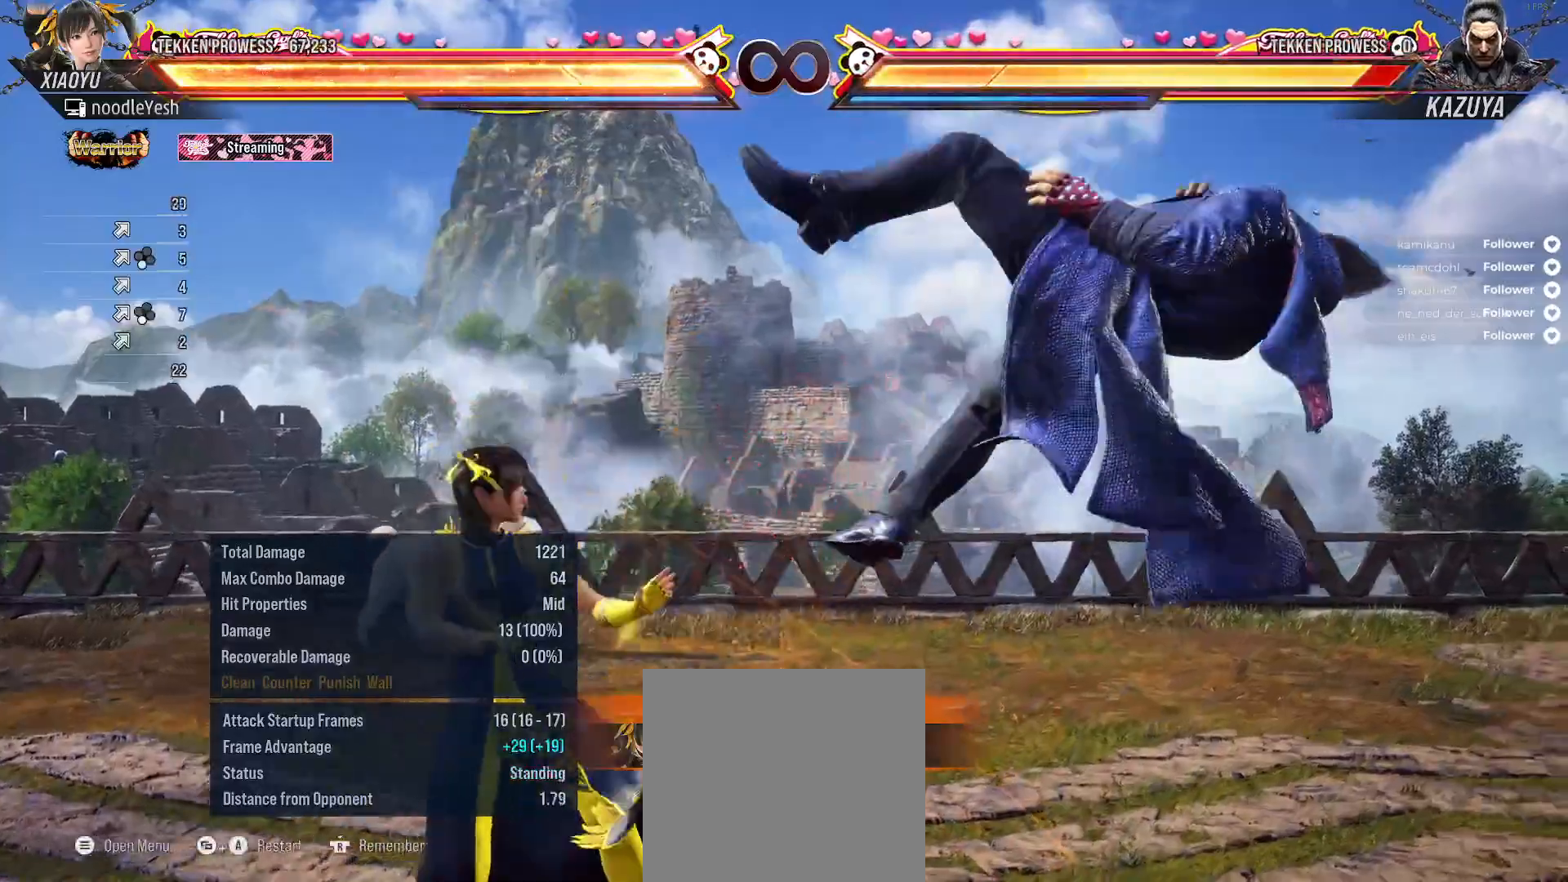
{"buttons": [], "right_stick": "center", "events": [[350, "DPAD_UP", "down"], [417, "DPAD_LEFT", "down"], [483, "DPAD_LEFT", "up"], [483, "DPAD_UP", "up"]]}
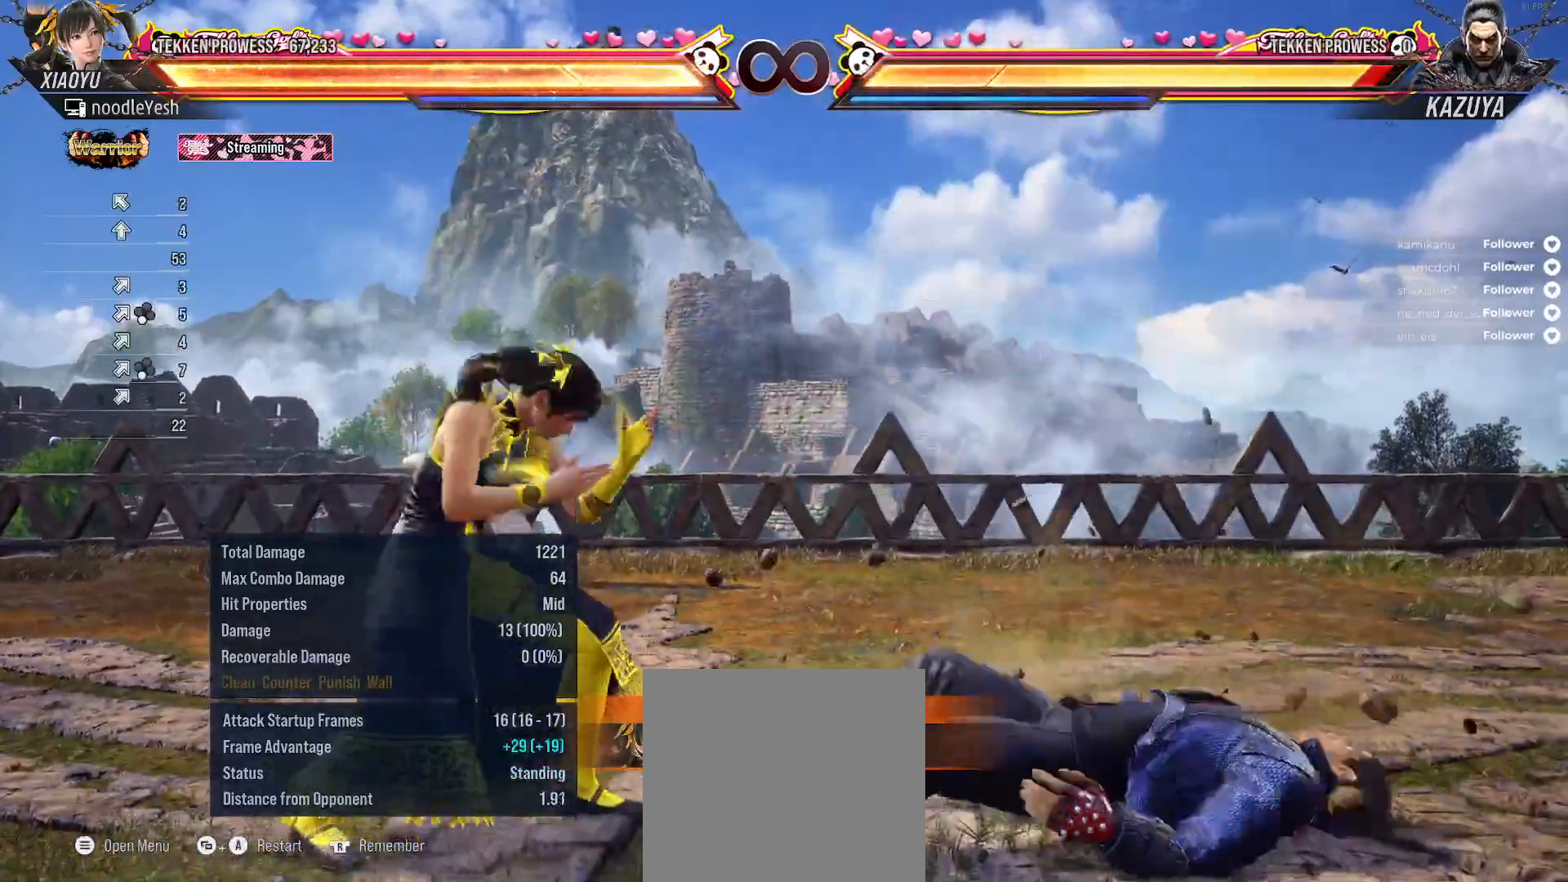
{"buttons": ["A", "DPAD_UP", "DPAD_LEFT"], "right_stick": "center", "events": [[433, "DPAD_LEFT", "down"], [433, "DPAD_UP", "down"], [483, "A", "down"]]}
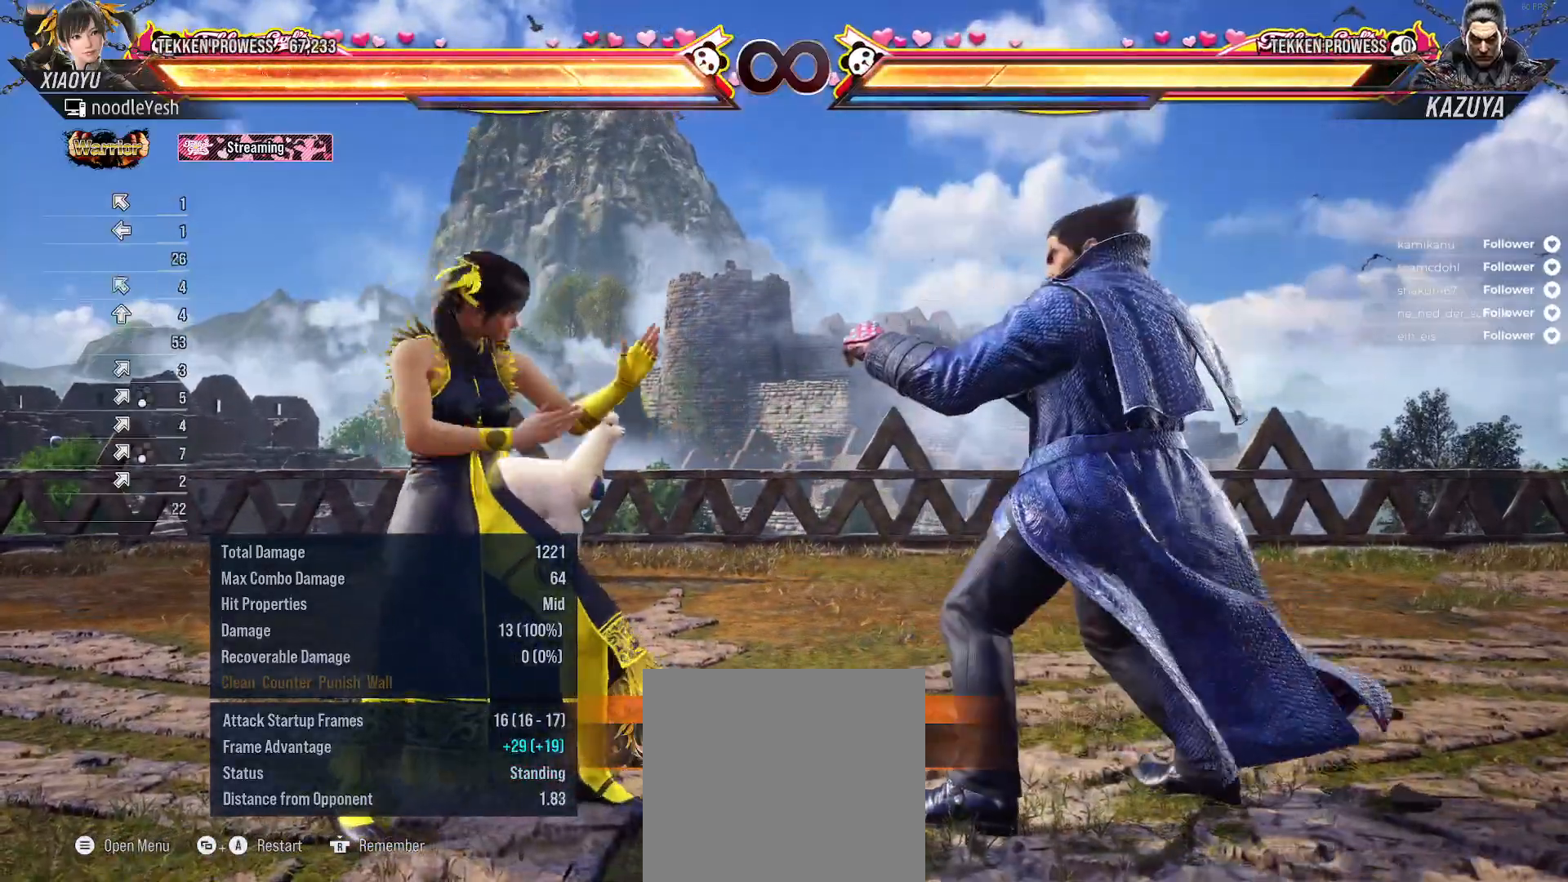
{"buttons": [], "right_stick": "center", "events": [[100, "A", "up"], [167, "A", "down"], [250, "A", "up"], [317, "A", "down"], [333, "DPAD_UP", "up"], [350, "DPAD_LEFT", "up"], [400, "A", "up"]]}
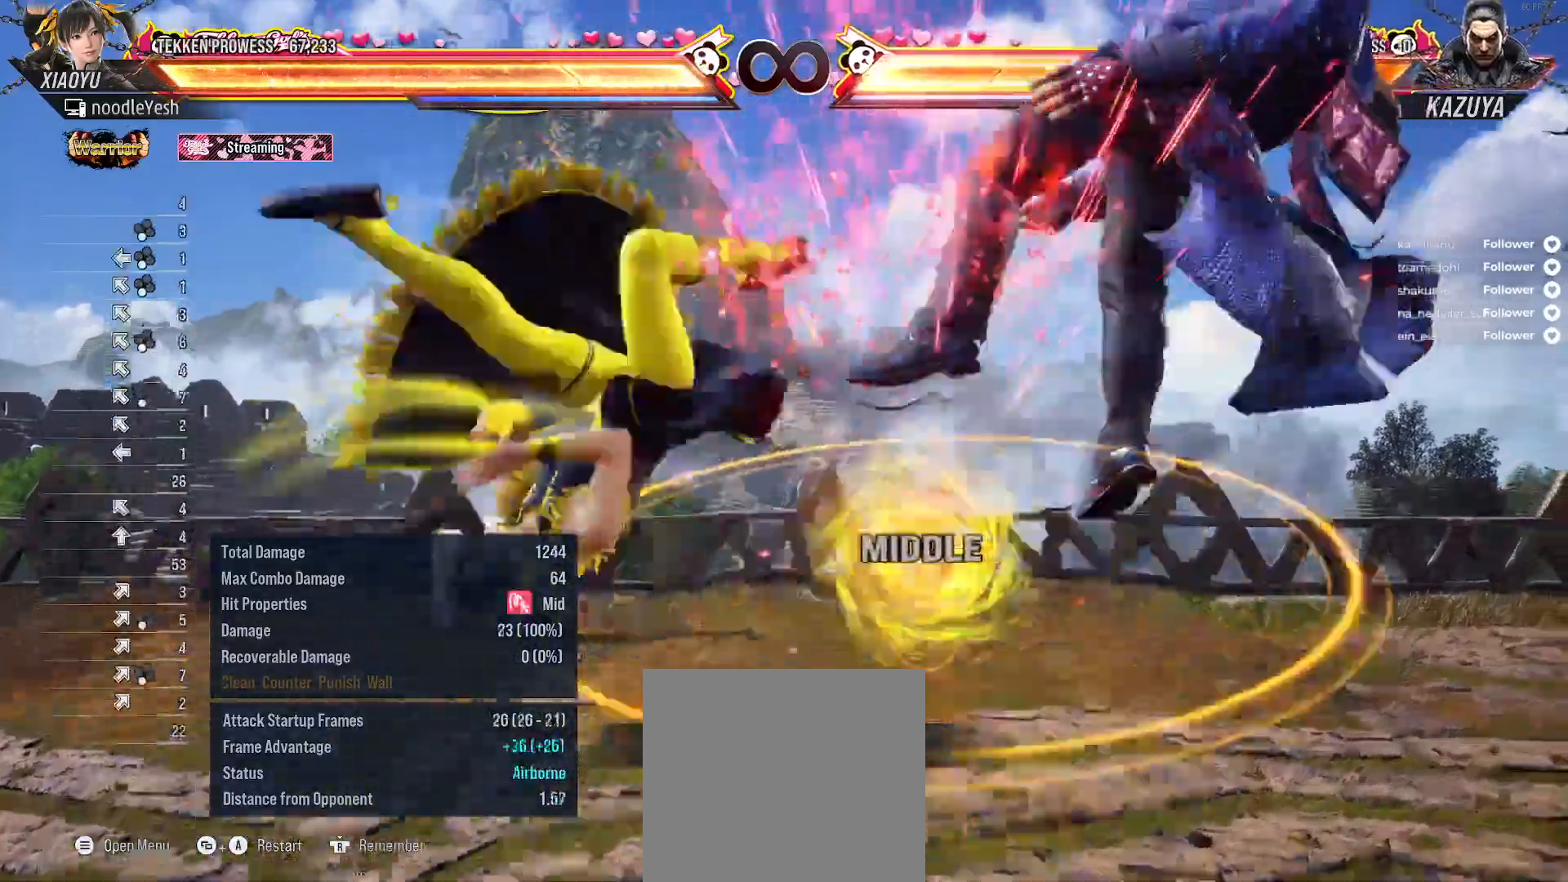
{"buttons": ["DPAD_UP", "DPAD_RIGHT"], "right_stick": "center", "events": [[17, "DPAD_UP", "down"], [33, "DPAD_RIGHT", "down"], [67, "A", "down"], [150, "A", "up"], [233, "A", "down"], [317, "A", "up"], [367, "A", "down"], [467, "A", "up"]]}
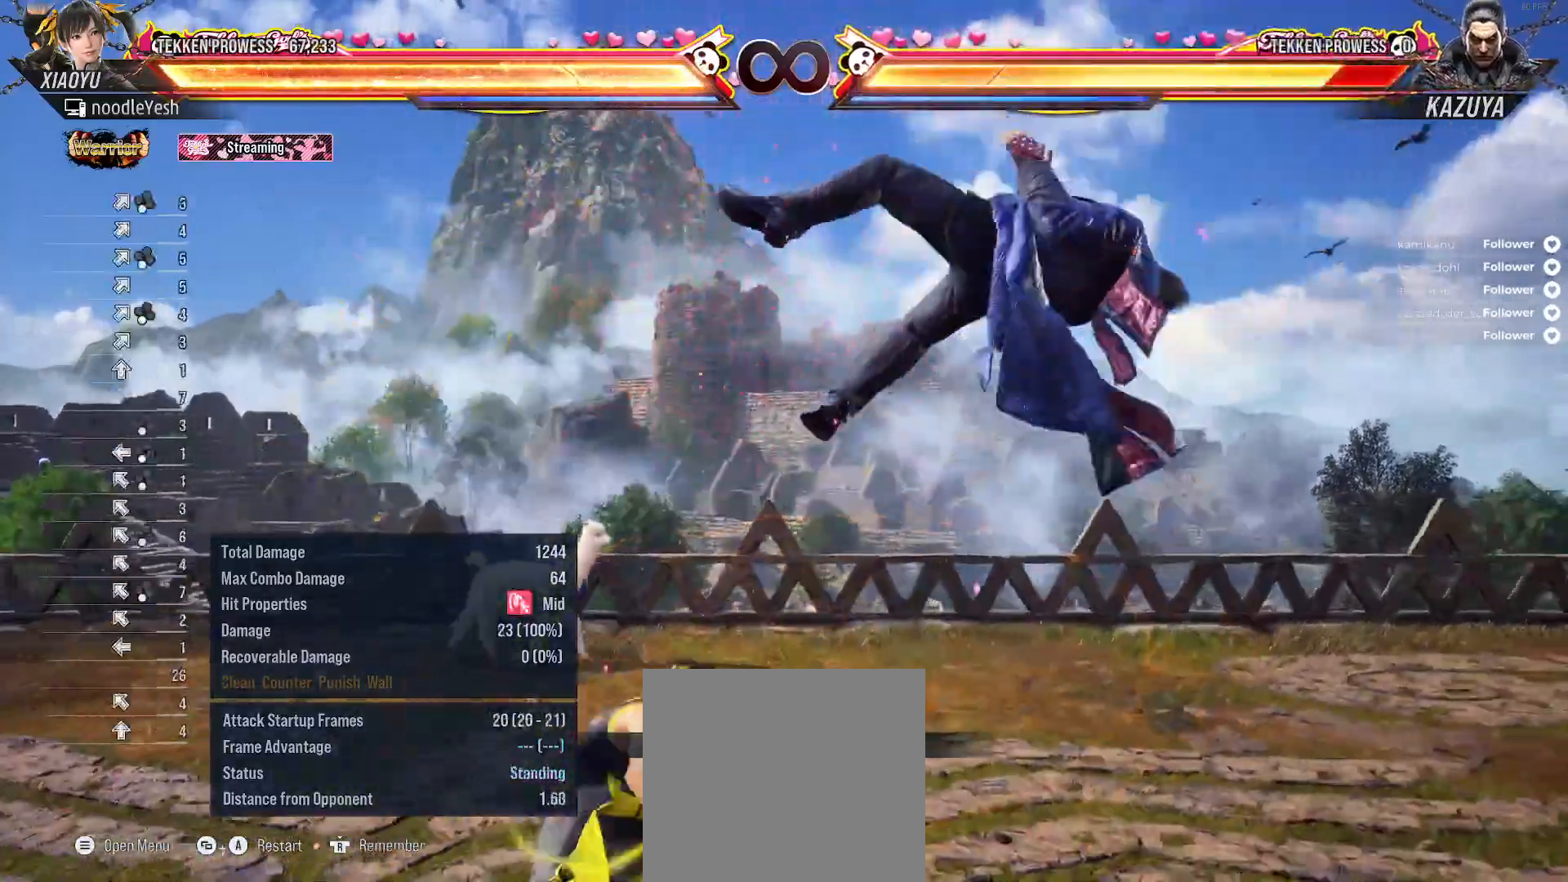
{"buttons": ["A", "DPAD_RIGHT"], "right_stick": "center", "events": [[33, "A", "down"], [117, "A", "up"], [183, "A", "down"], [267, "A", "up"], [300, "DPAD_RIGHT", "up"], [300, "DPAD_UP", "up"], [367, "A", "down"], [400, "A", "up"], [400, "DPAD_RIGHT", "down"], [467, "A", "down"]]}
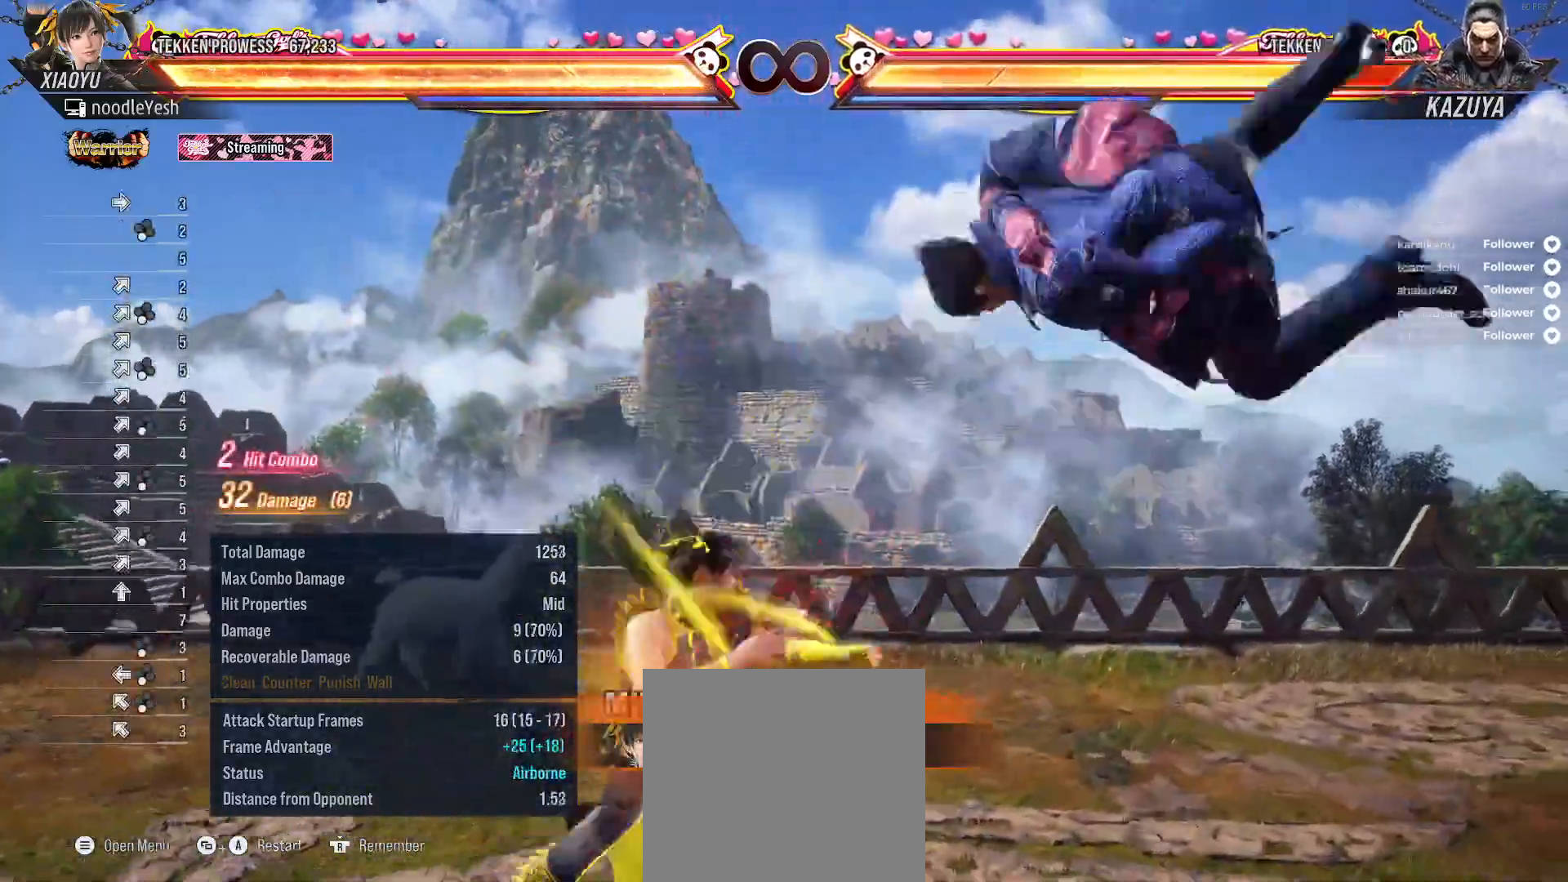
{"buttons": ["X"], "right_stick": "center", "events": [[33, "A", "up"], [100, "A", "down"], [200, "A", "up"], [233, "A", "down"], [333, "A", "up"], [400, "DPAD_RIGHT", "up"], [400, "X", "down"]]}
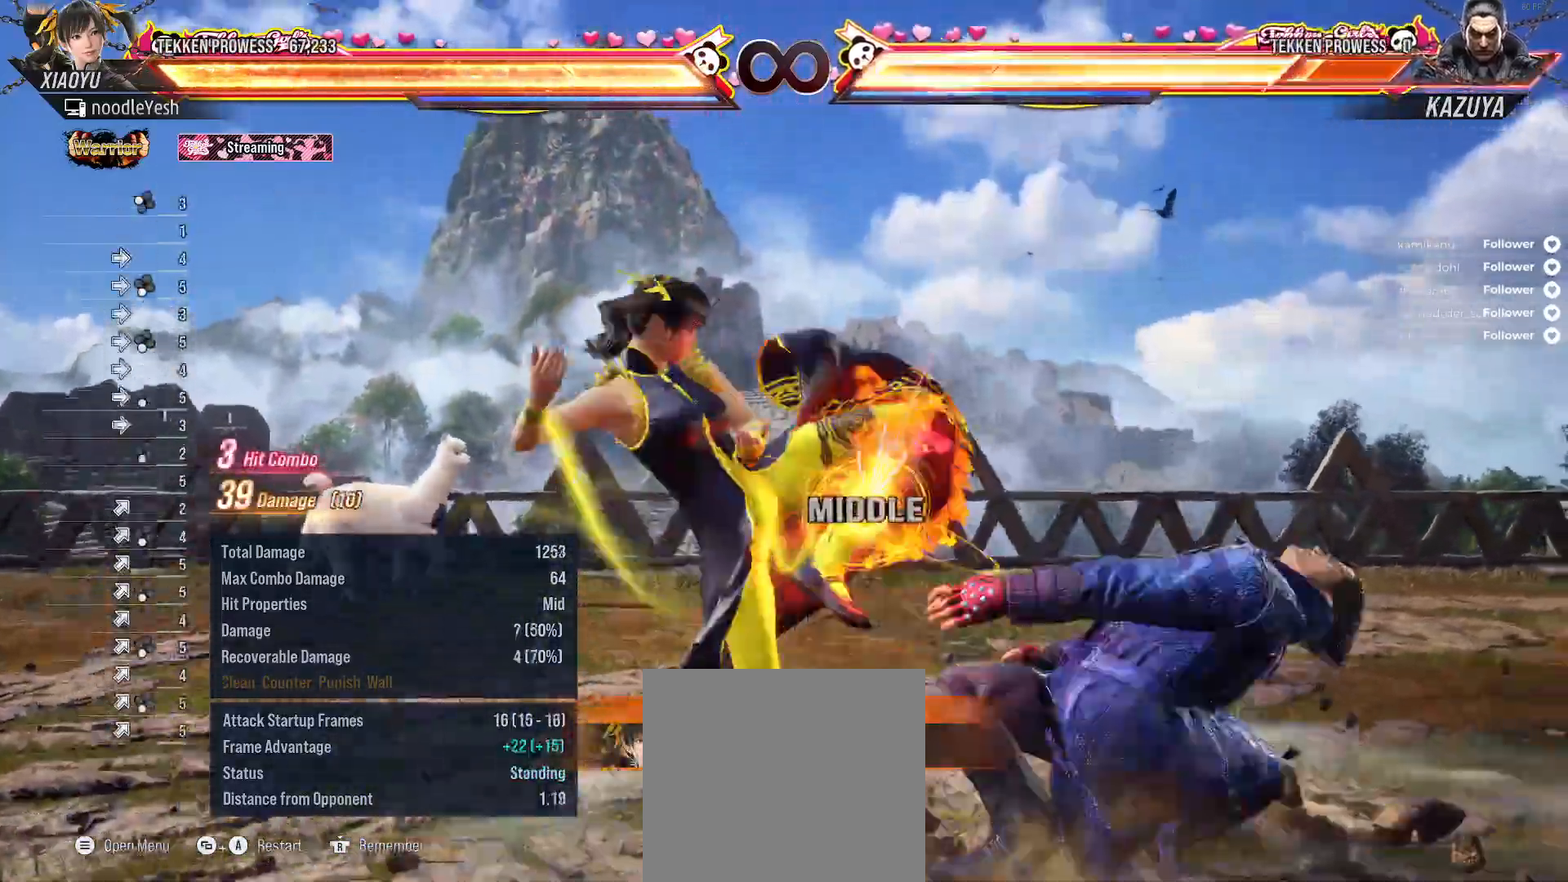
{"buttons": [], "right_stick": "center", "events": [[117, "X", "up"], [200, "X", "down"], [250, "X", "up"], [350, "X", "down"], [417, "X", "up"]]}
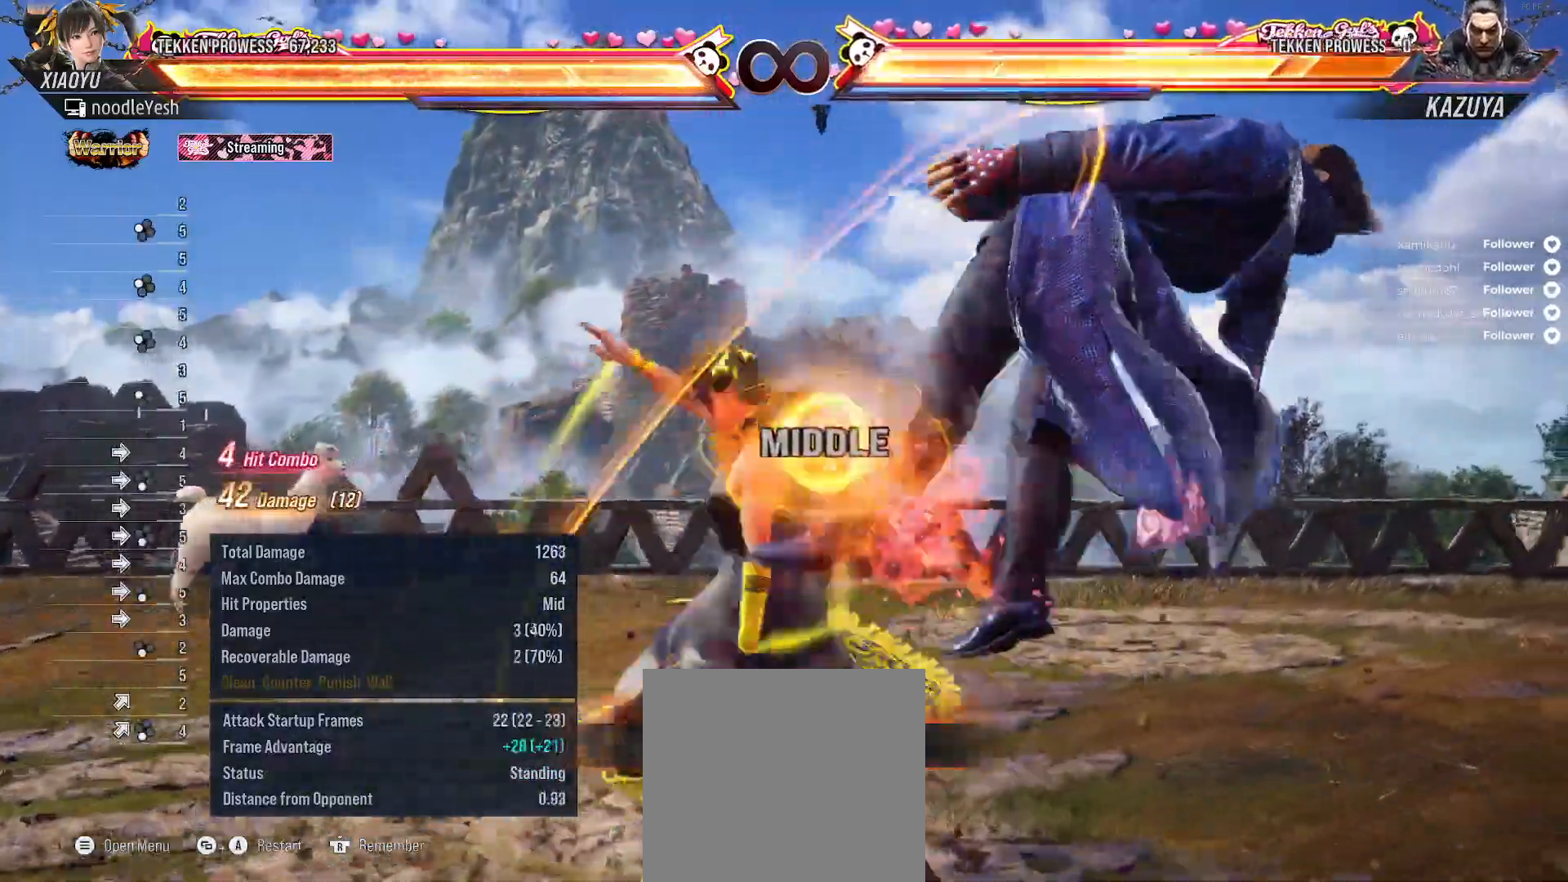
{"buttons": ["X"], "right_stick": "center", "events": [[217, "A", "down"], [317, "A", "up"], [417, "X", "down"]]}
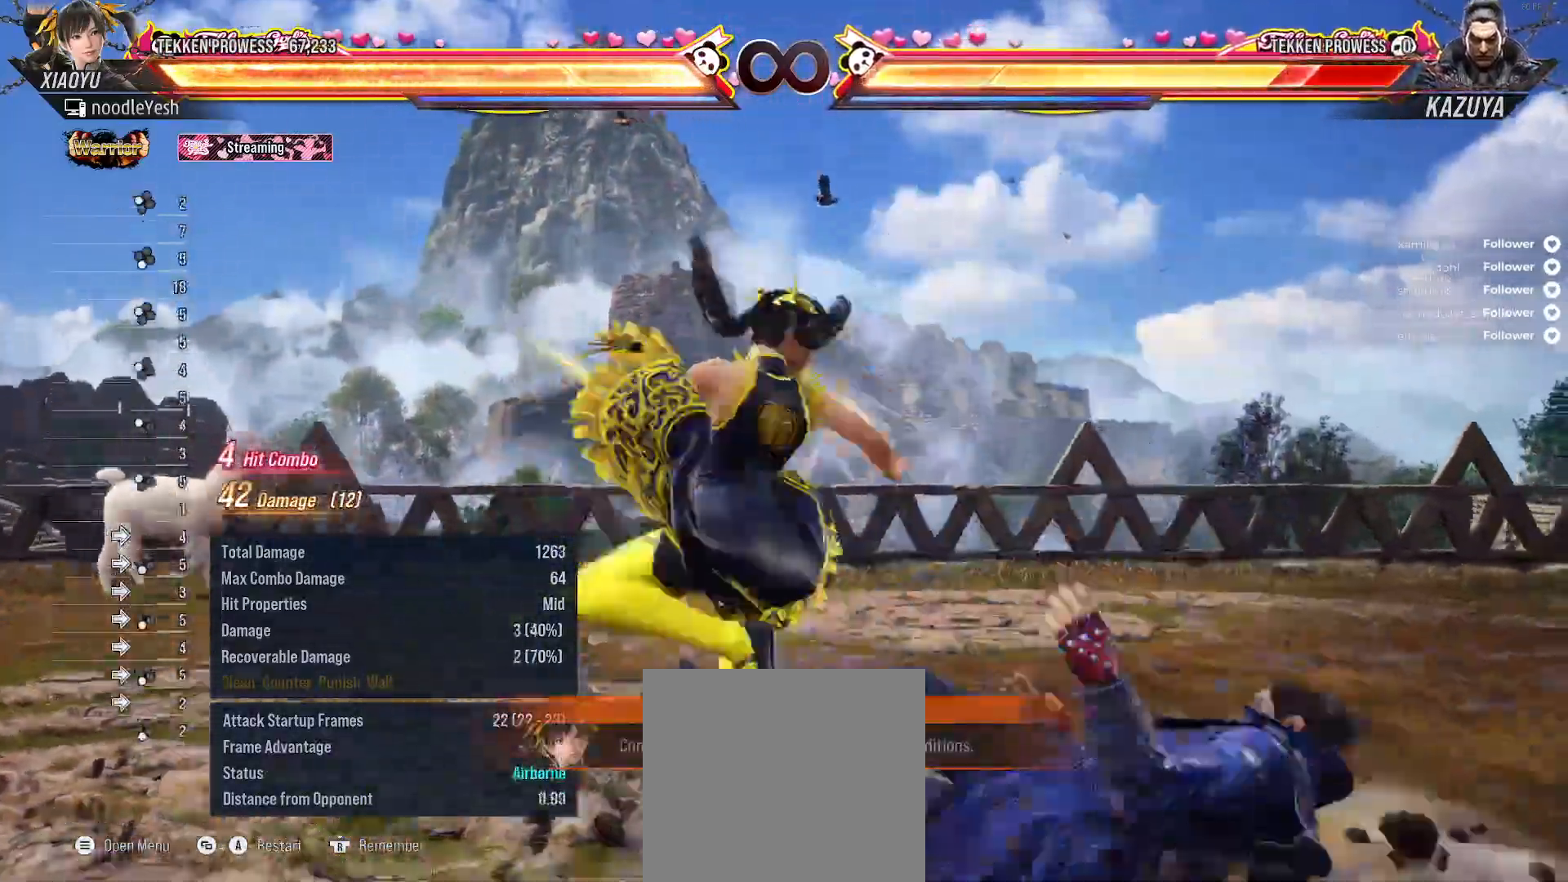
{"buttons": ["Y"], "right_stick": "center", "events": [[283, "X", "up"], [367, "Y", "down"], [433, "Y", "up"], [500, "Y", "down"]]}
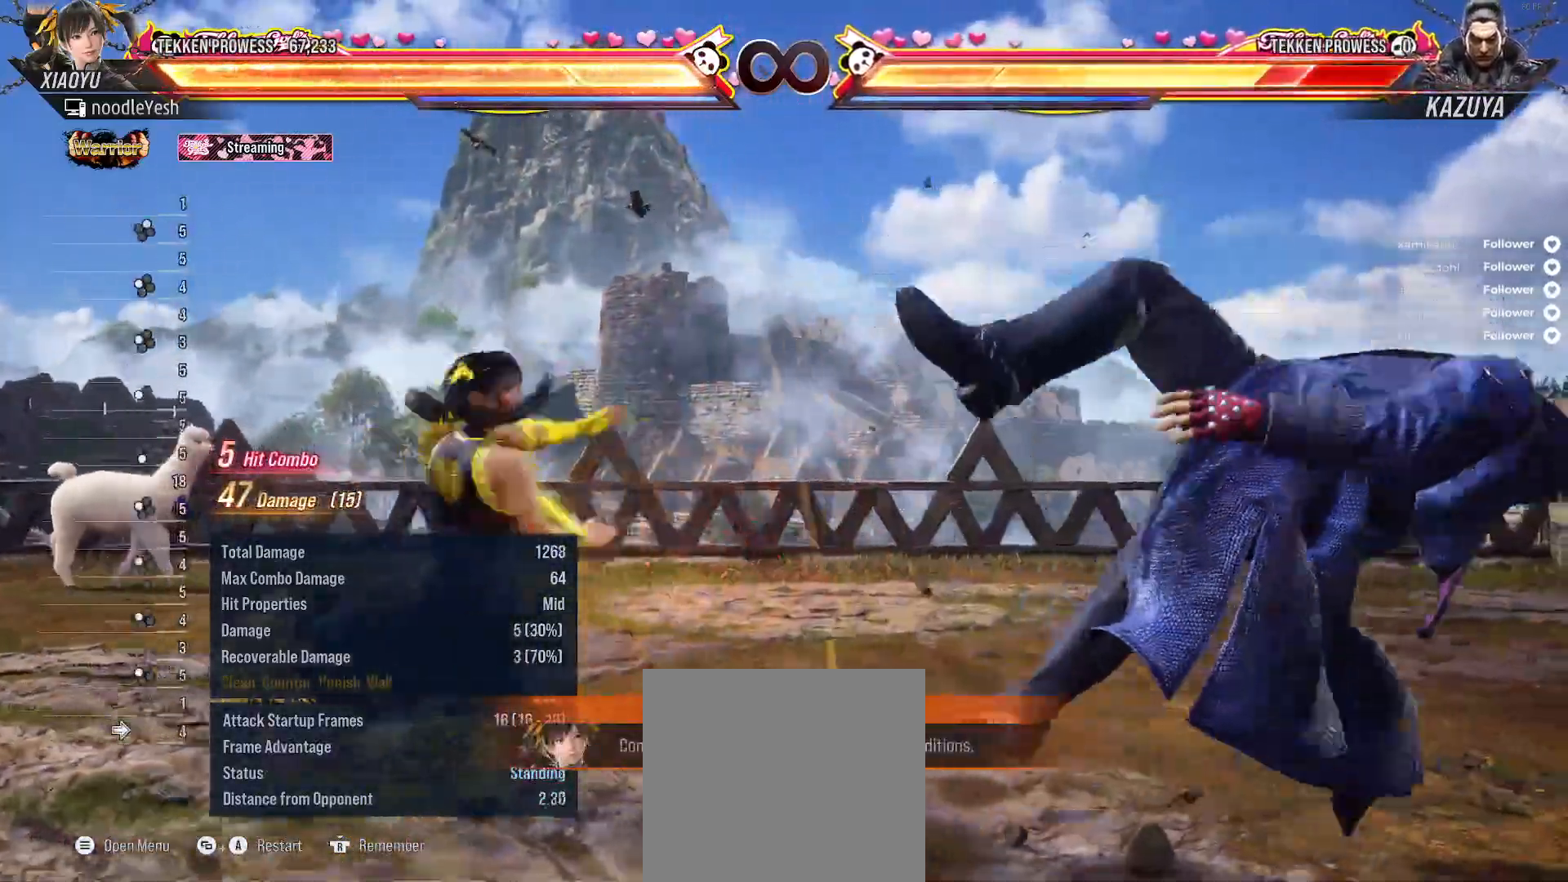
{"buttons": [], "right_stick": "center", "events": [[83, "Y", "up"]]}
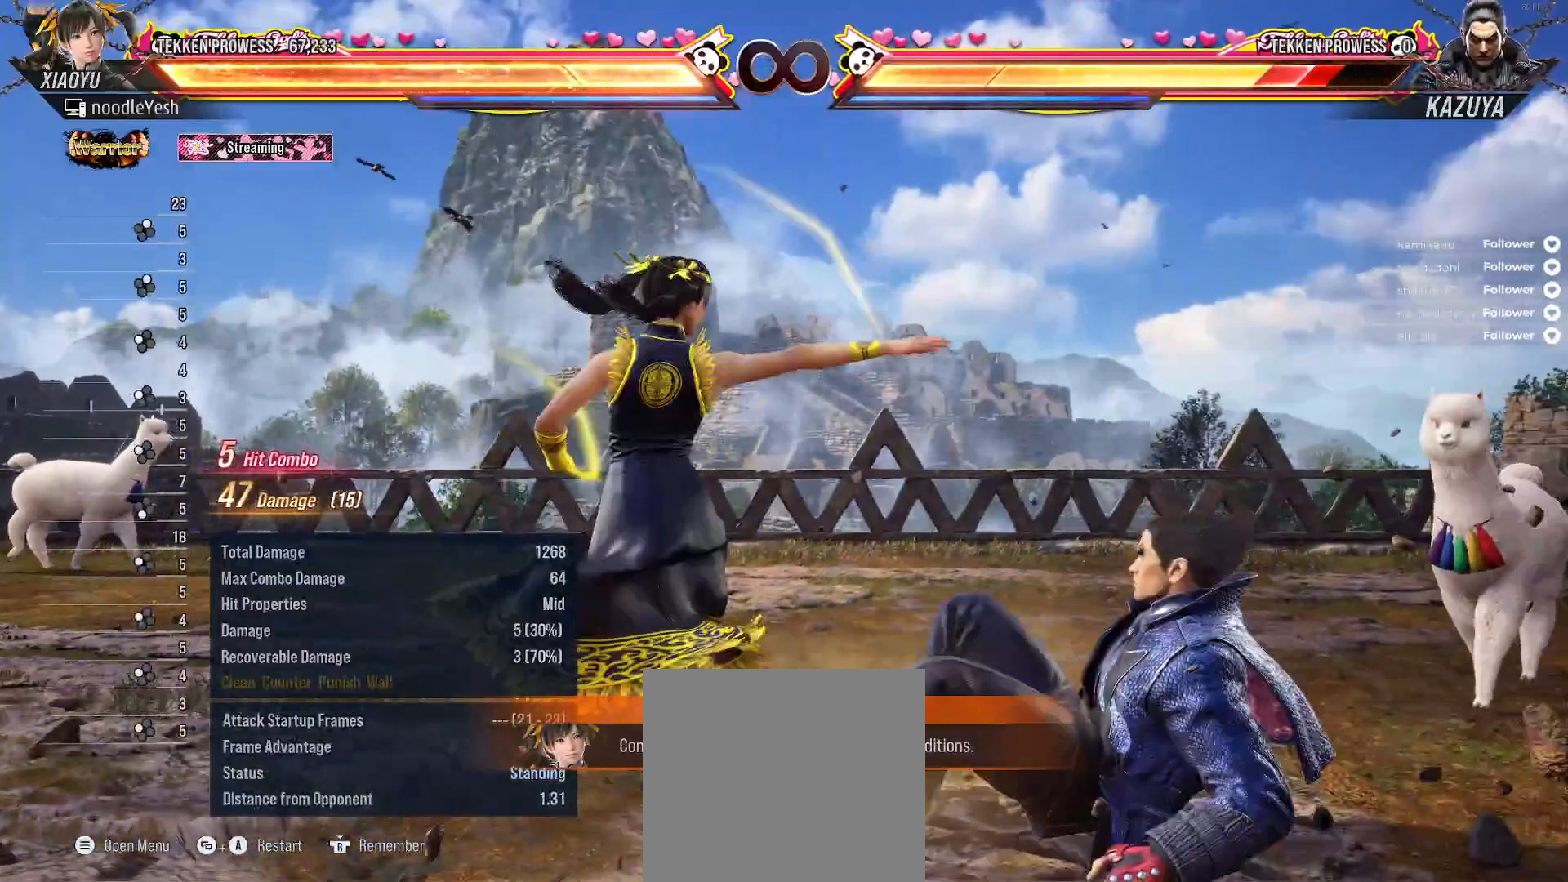
{"buttons": [], "right_stick": "center", "events": []}
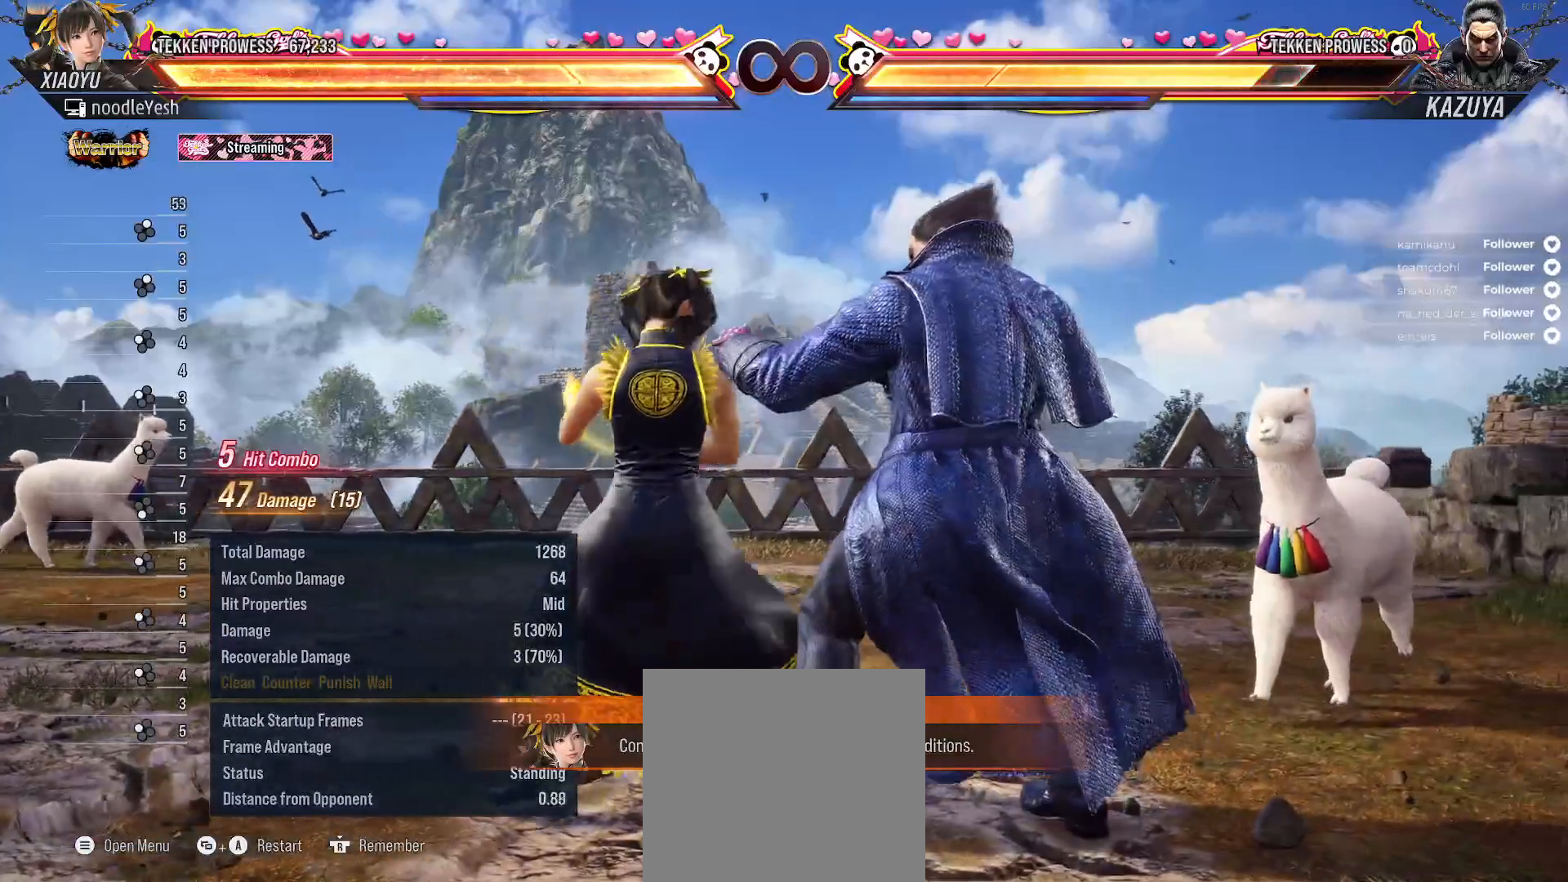
{"buttons": [], "right_stick": "center", "events": []}
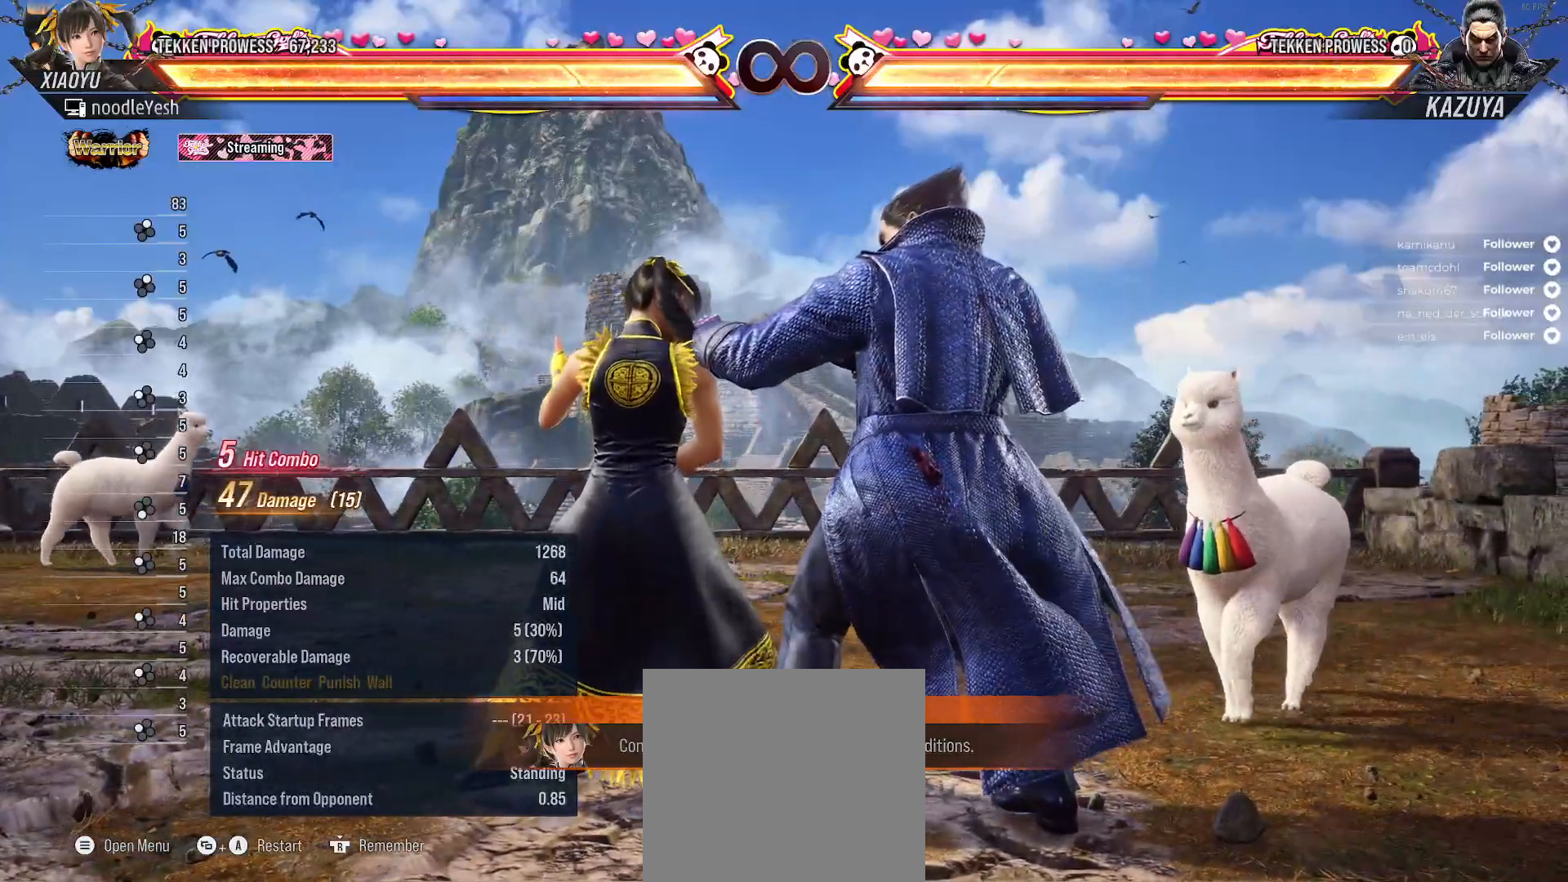
{"buttons": [], "right_stick": "center", "events": []}
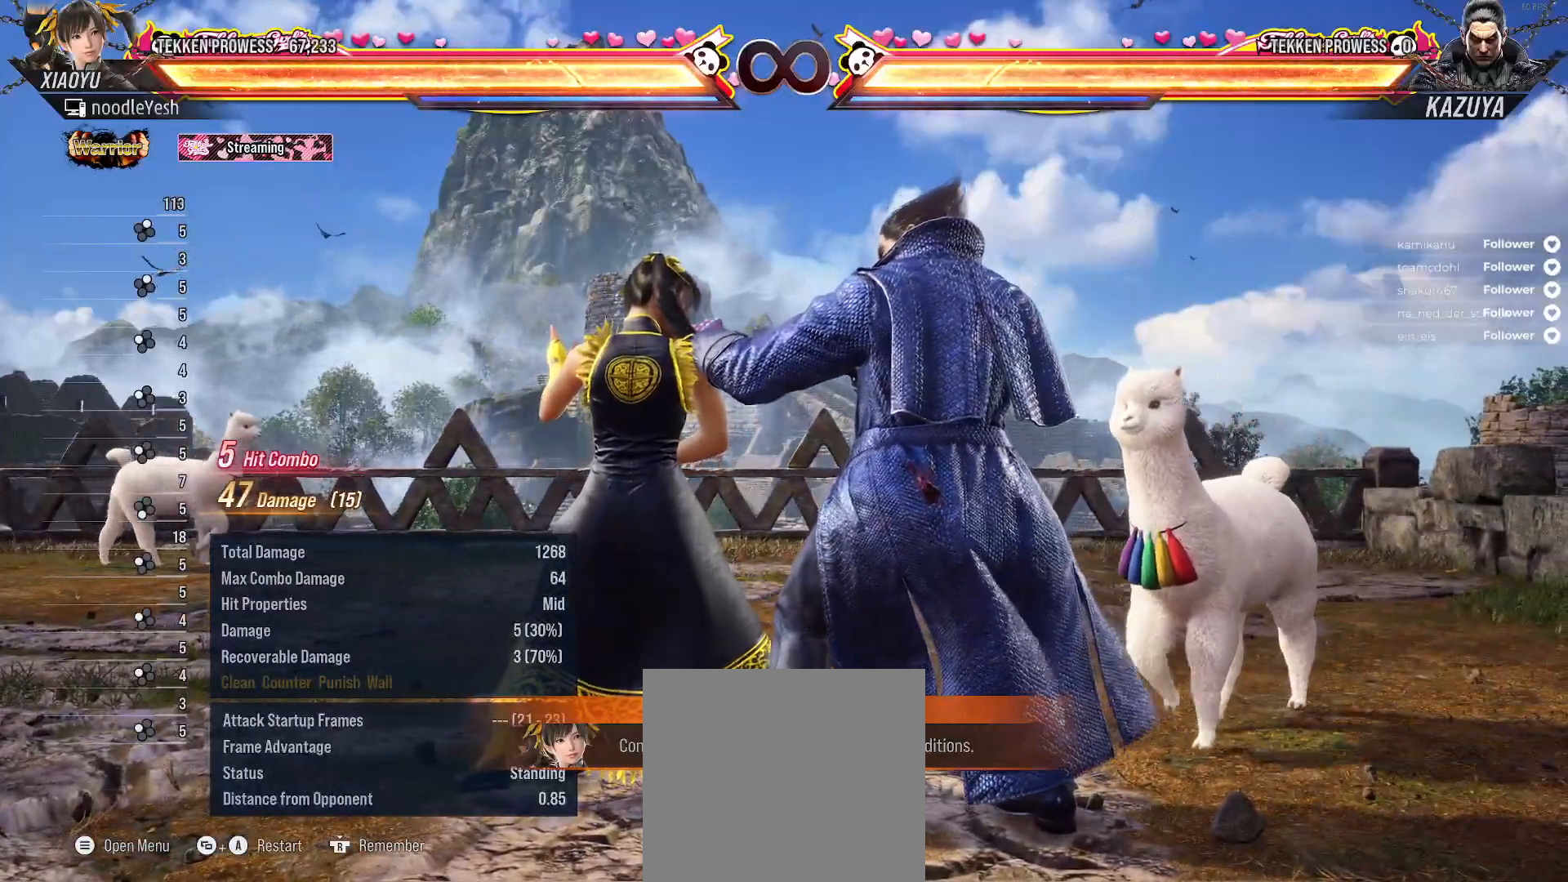
{"buttons": ["DPAD_LEFT"], "right_stick": "center", "events": [[500, "DPAD_LEFT", "down"]]}
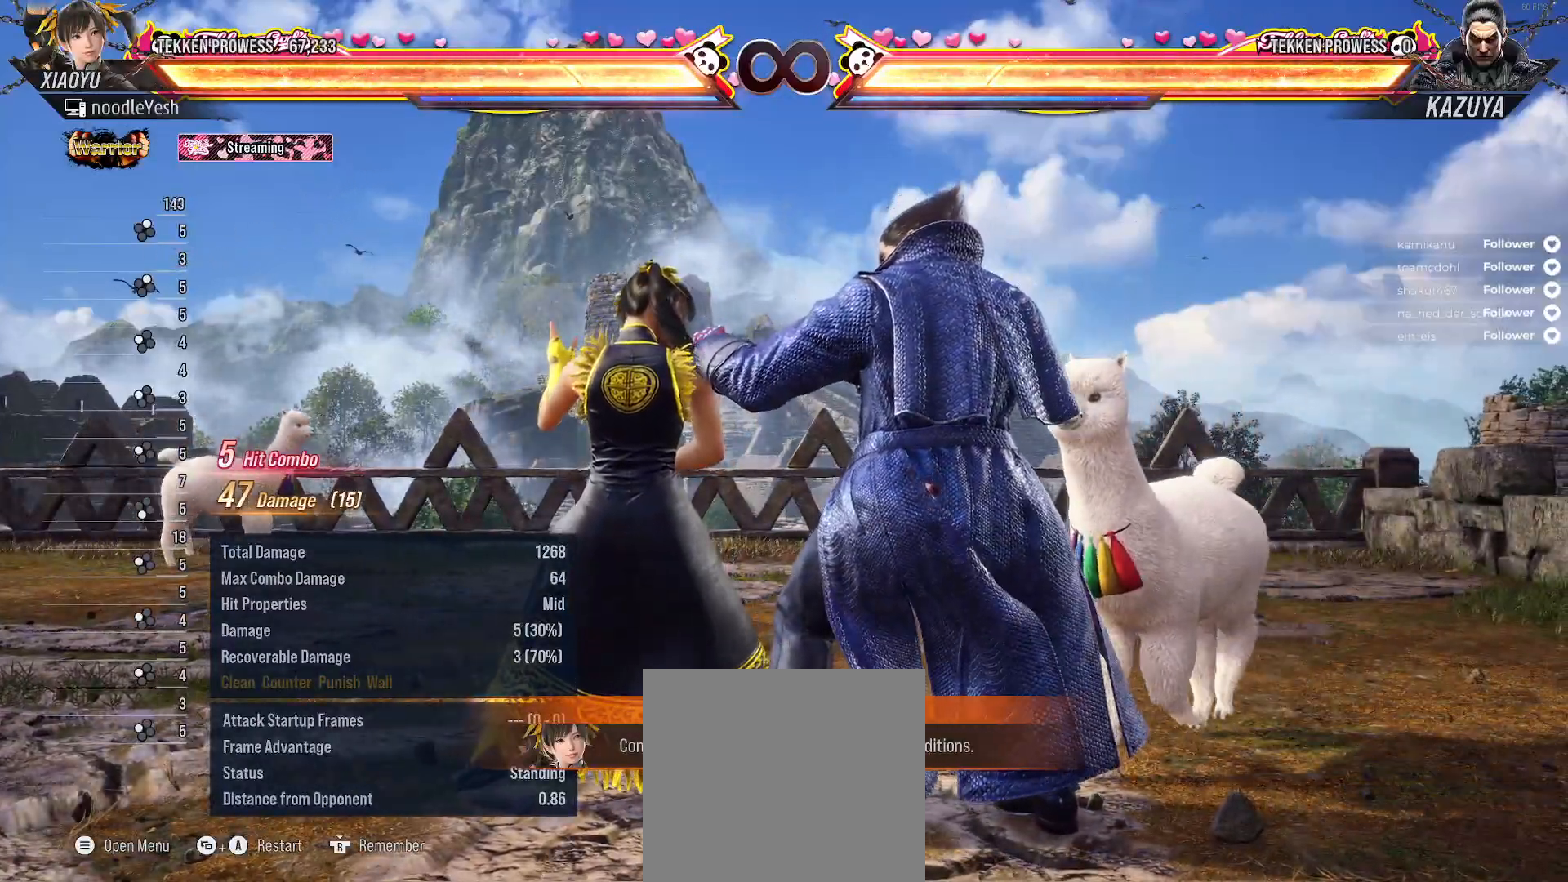
{"buttons": [], "right_stick": "center", "events": [[100, "DPAD_LEFT", "up"], [217, "SELECT", "down"], [300, "A", "down"], [383, "A", "up"], [417, "SELECT", "up"]]}
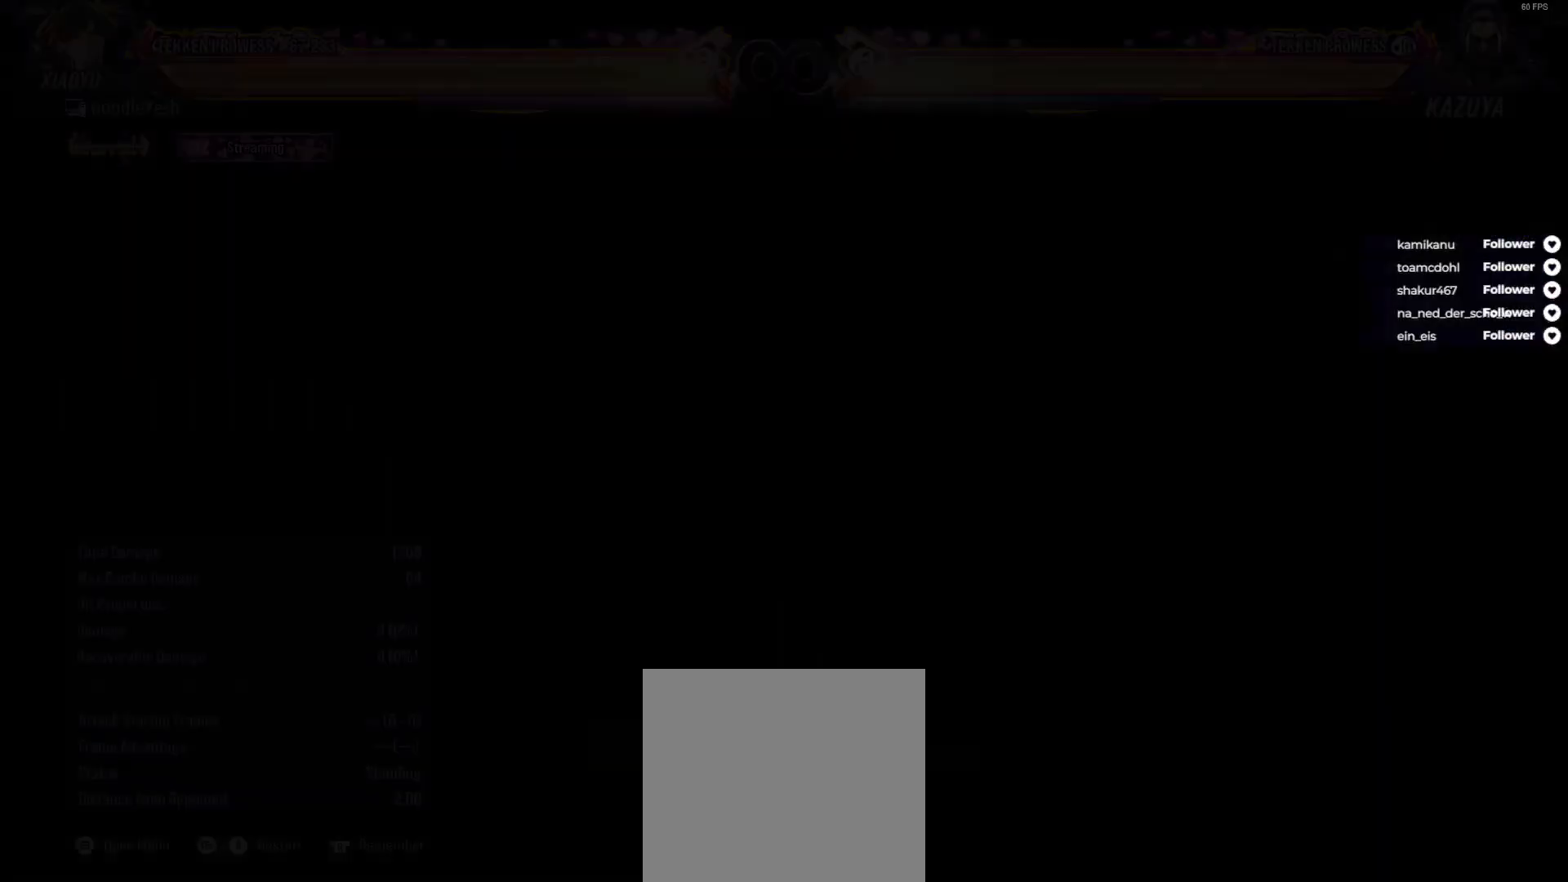
{"buttons": [], "right_stick": "center", "events": []}
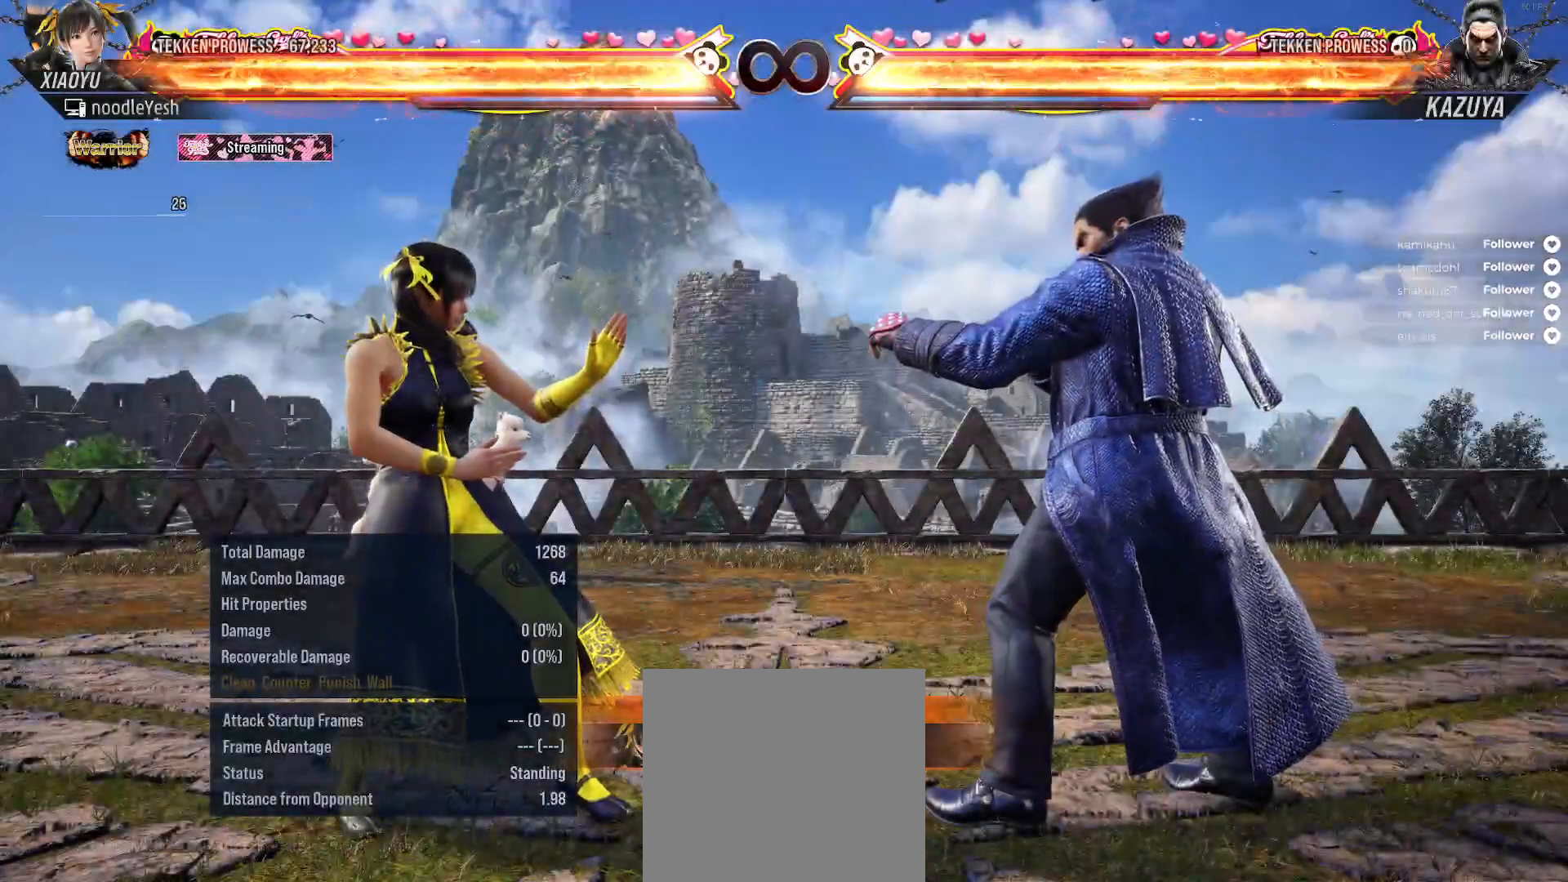
{"buttons": [], "right_stick": "center", "events": [[17, "DPAD_RIGHT", "down"], [133, "DPAD_RIGHT", "up"]]}